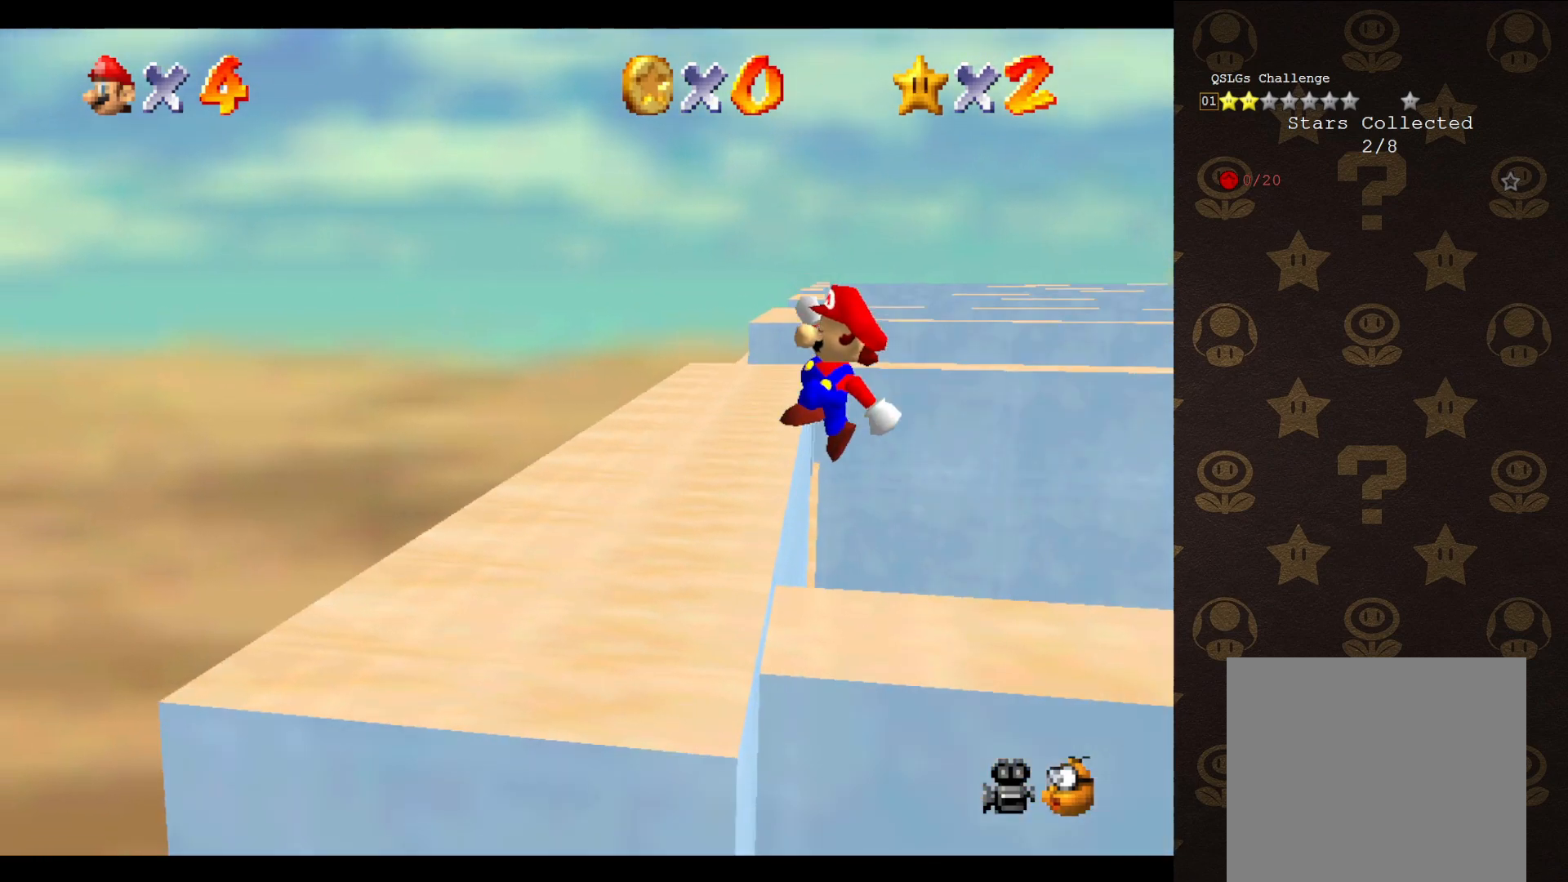
Gameplay with a controller (Nintendo layout); each line is a JSON object with the inputs held at the frame after it. "events" lists button and stick changes between this image and that frame as [ms after this image, input, new state], when the widget could be followed in between. Not read: L3 R3 Z.
{"buttons": [], "left_stick": "left", "events": [[167, "left_stick", "left"], [217, "A", "up"]]}
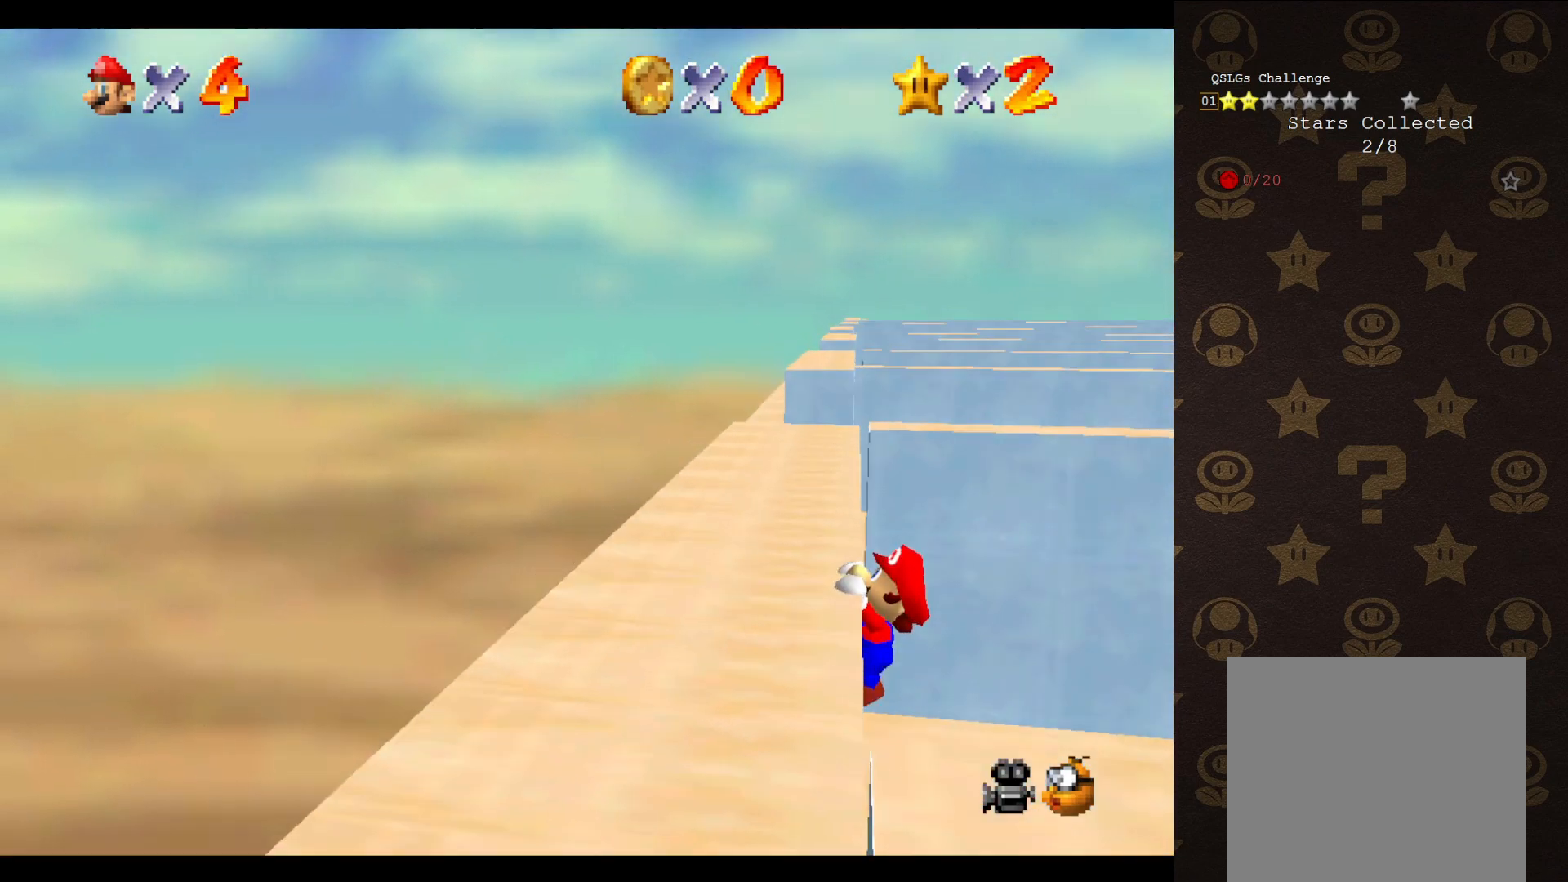
{"buttons": [], "left_stick": "center", "events": [[117, "left_stick", "center"]]}
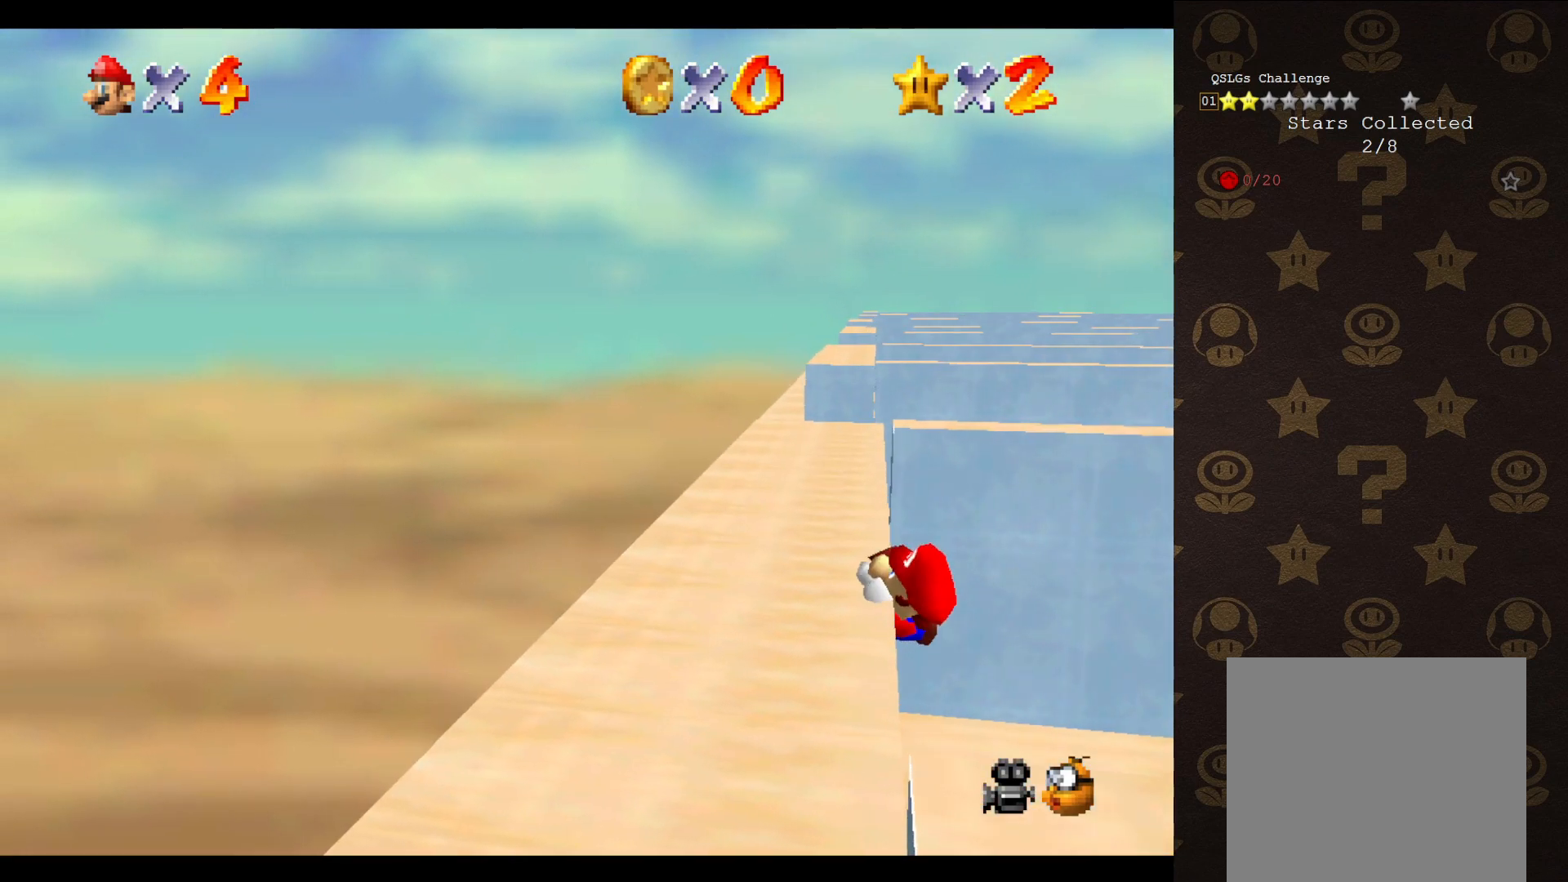
{"buttons": ["A"], "left_stick": "center", "events": [[500, "A", "down"]]}
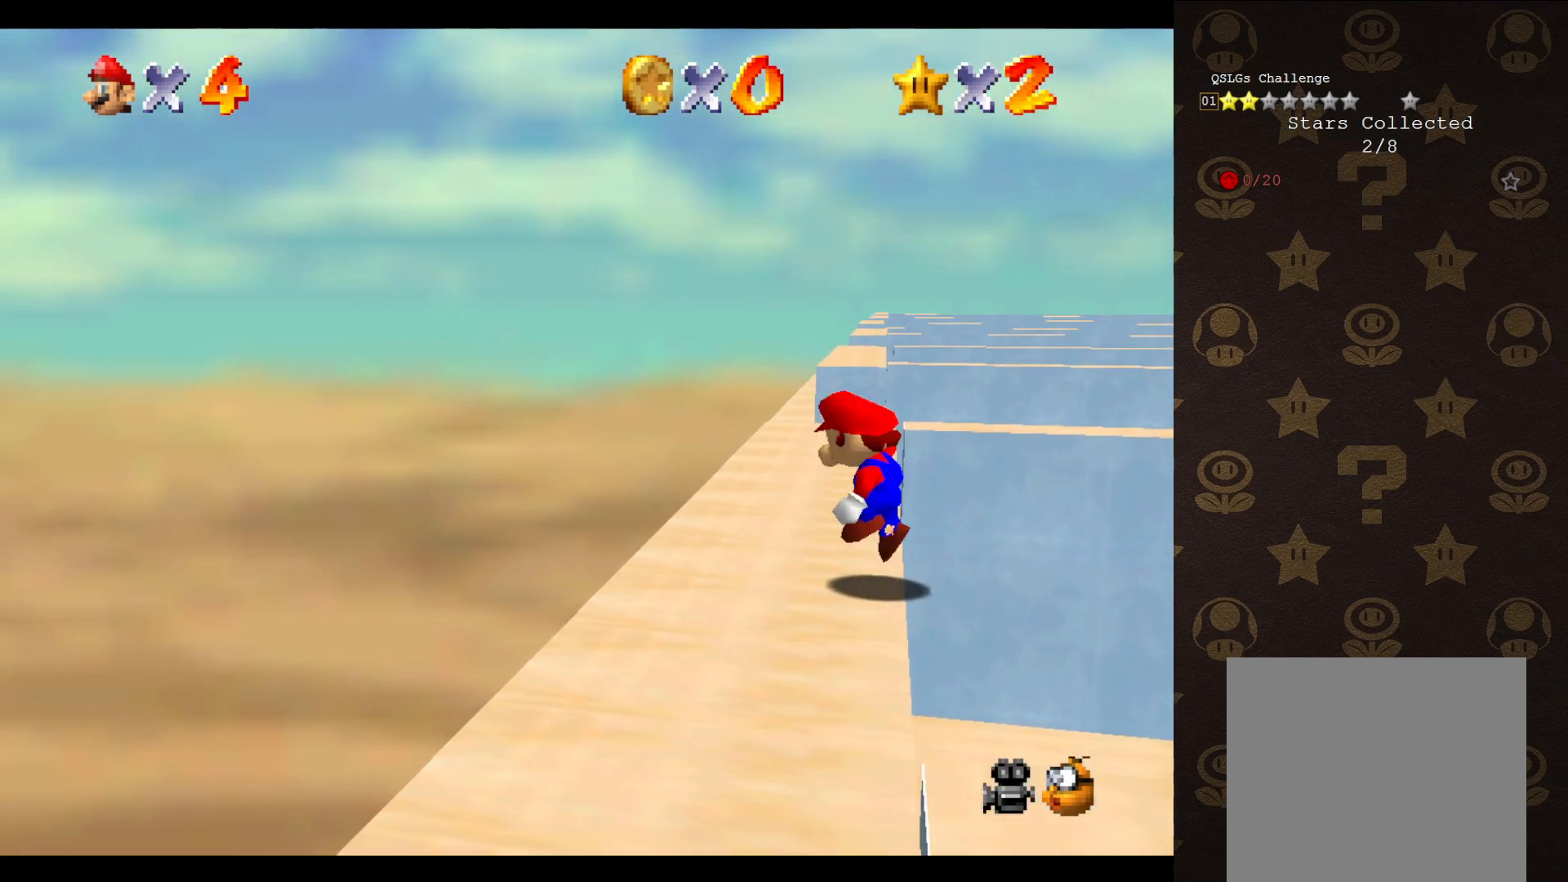
{"buttons": ["A"], "left_stick": "up-left", "events": [[33, "left_stick", "up-right"], [417, "left_stick", "up-left"]]}
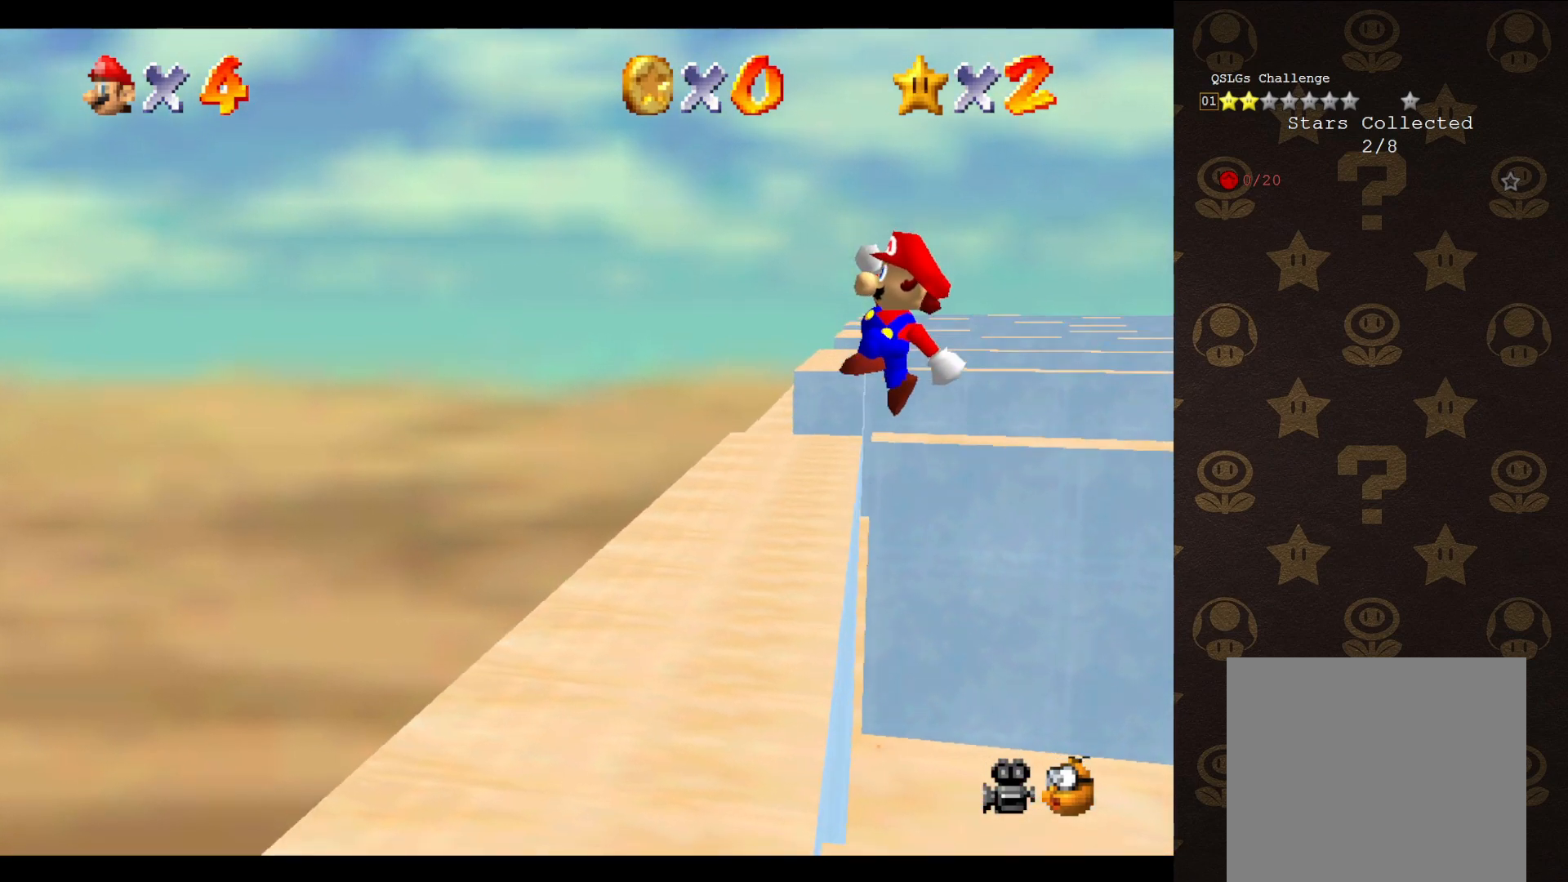
{"buttons": [], "left_stick": "center", "events": [[350, "A", "up"], [383, "left_stick", "center"]]}
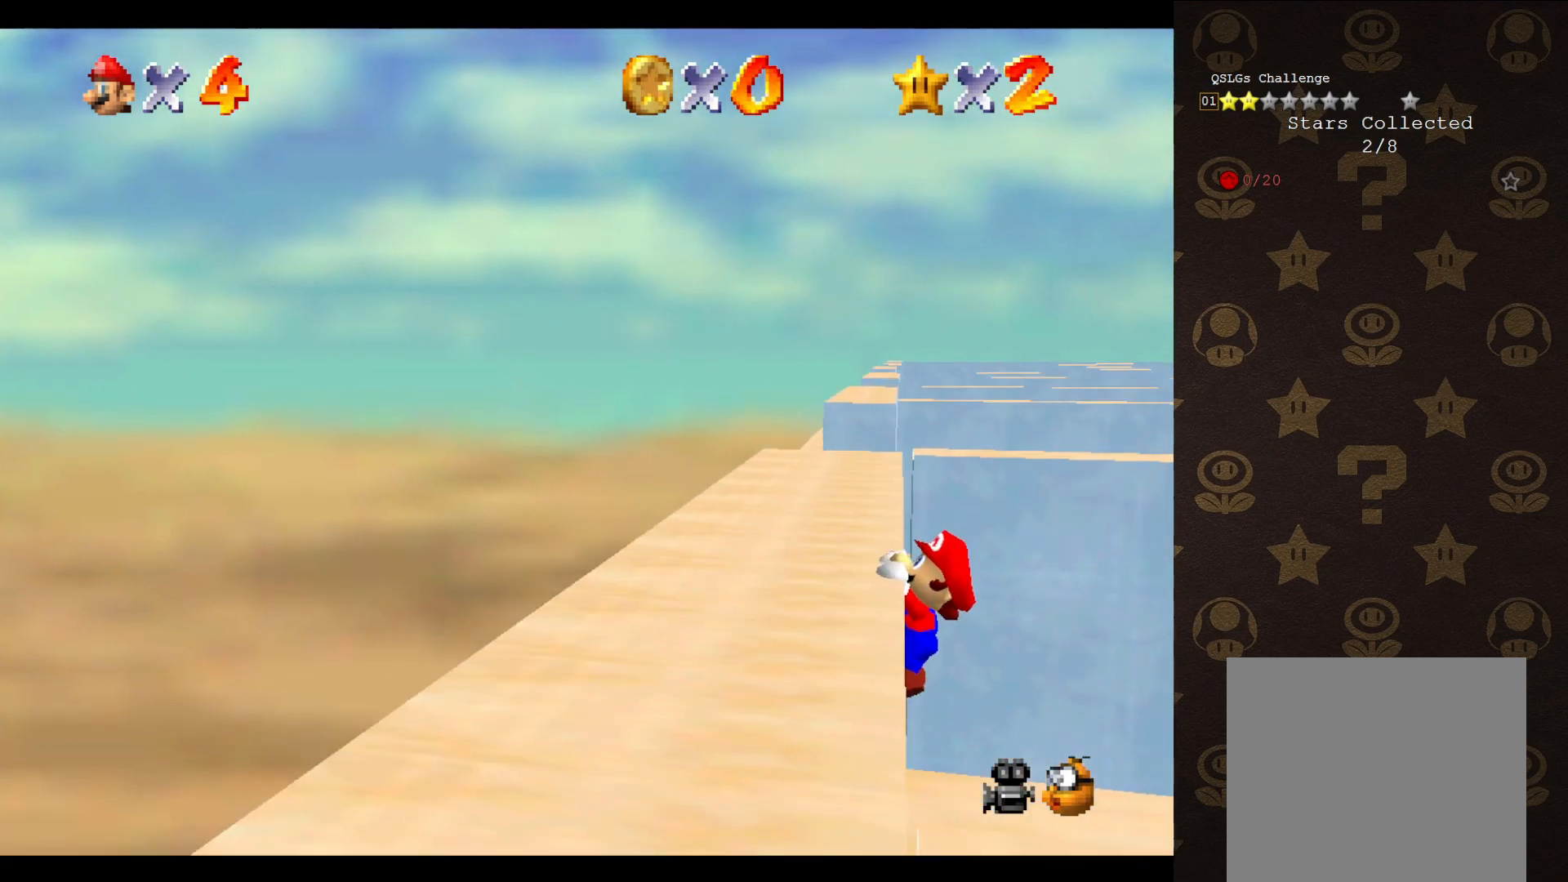
{"buttons": [], "left_stick": "center", "events": [[17, "C_DOWN", "down"], [167, "C_DOWN", "up"]]}
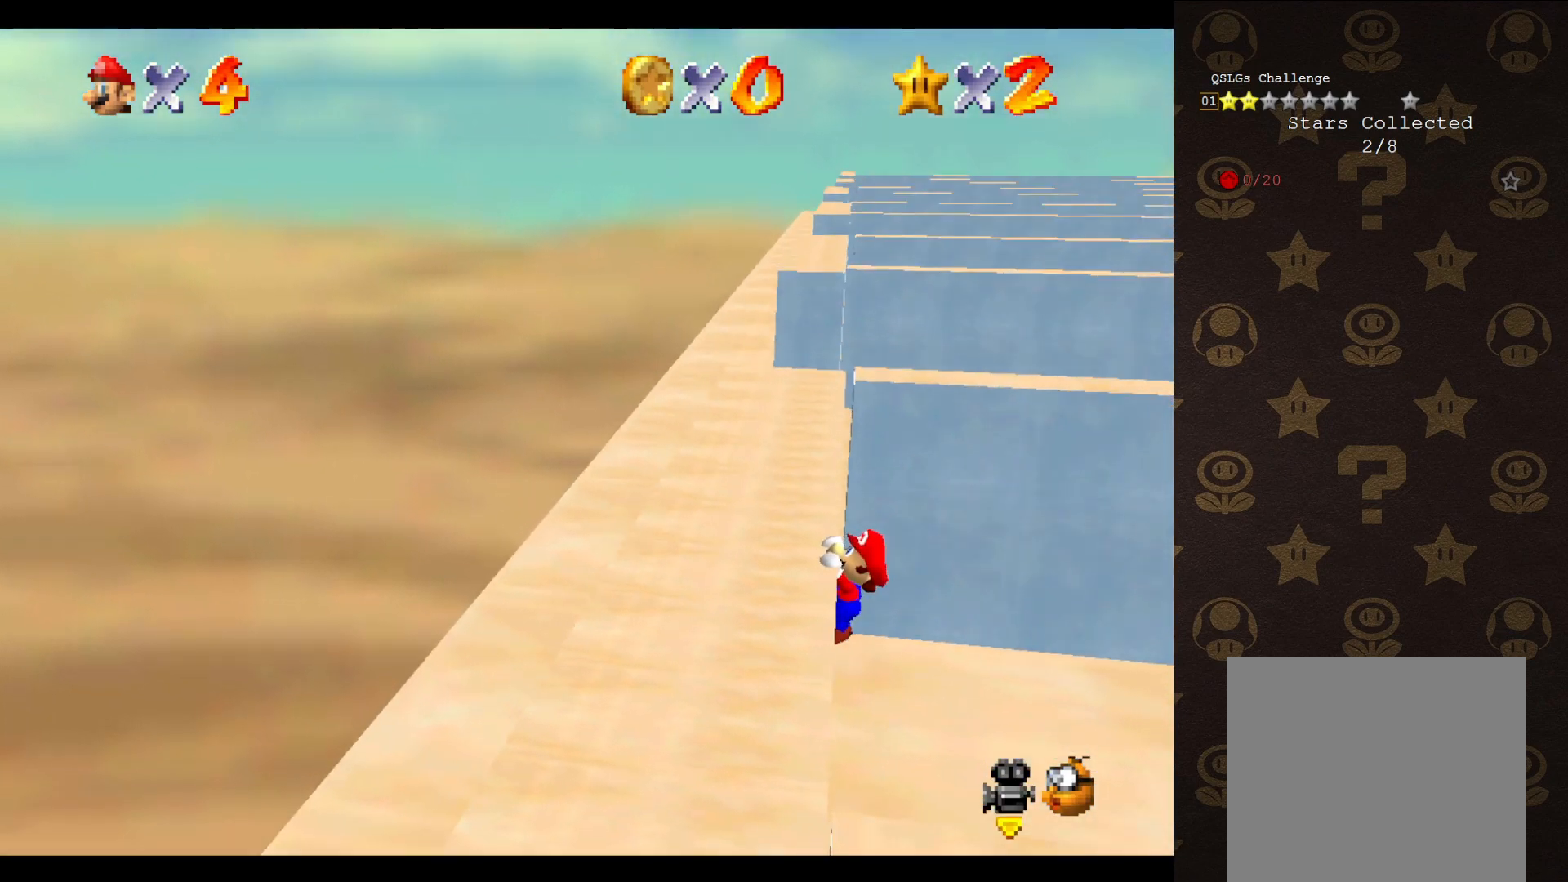
{"buttons": [], "left_stick": "center", "events": [[267, "left_stick", "left"], [400, "left_stick", "center"]]}
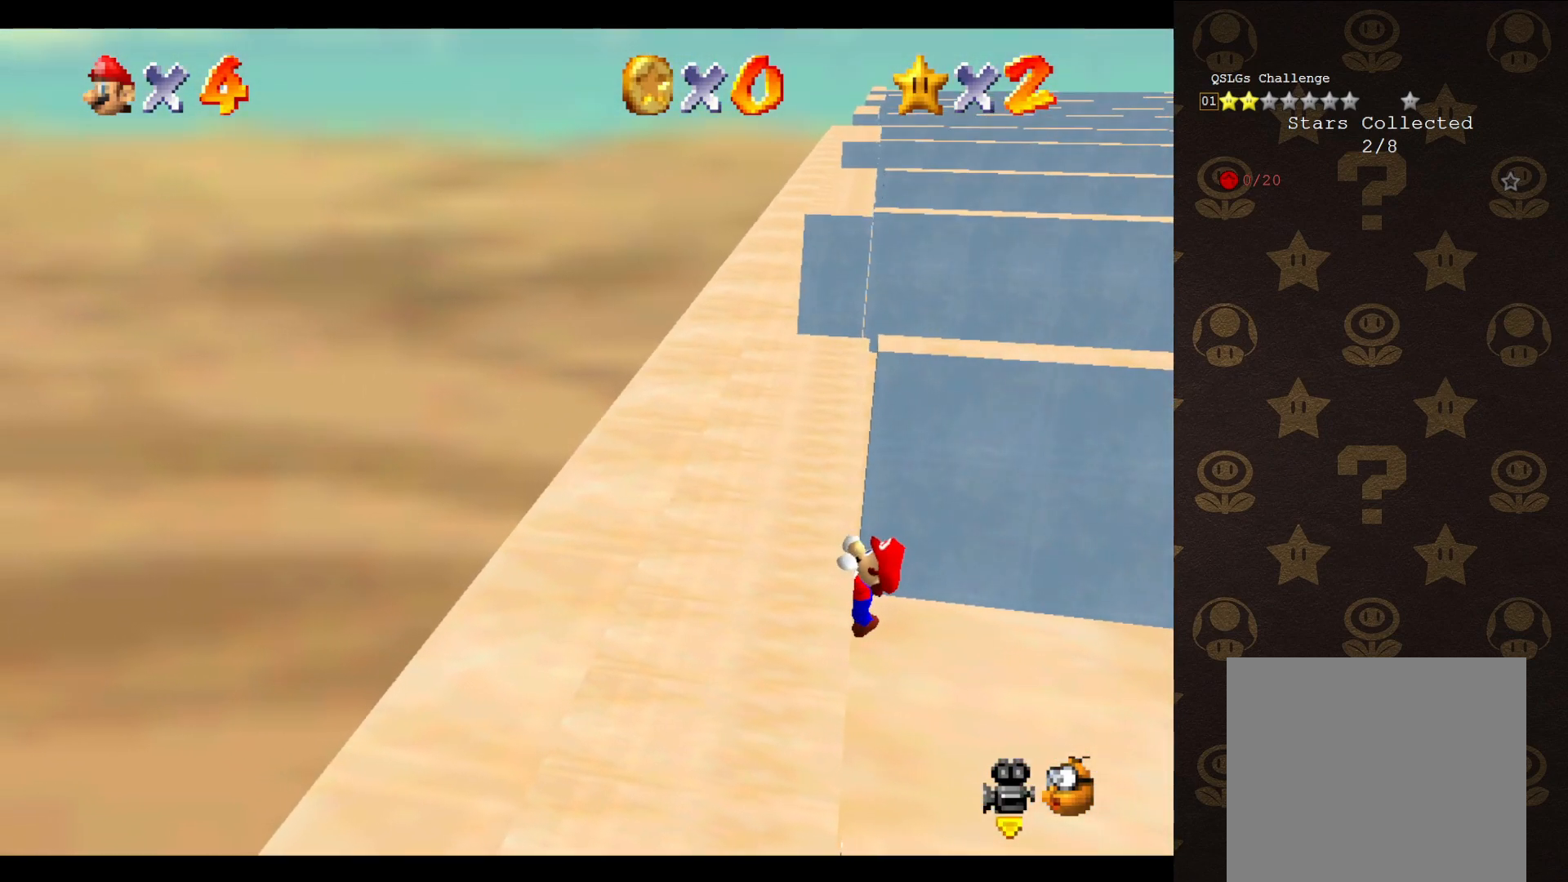
{"buttons": [], "left_stick": "center", "events": []}
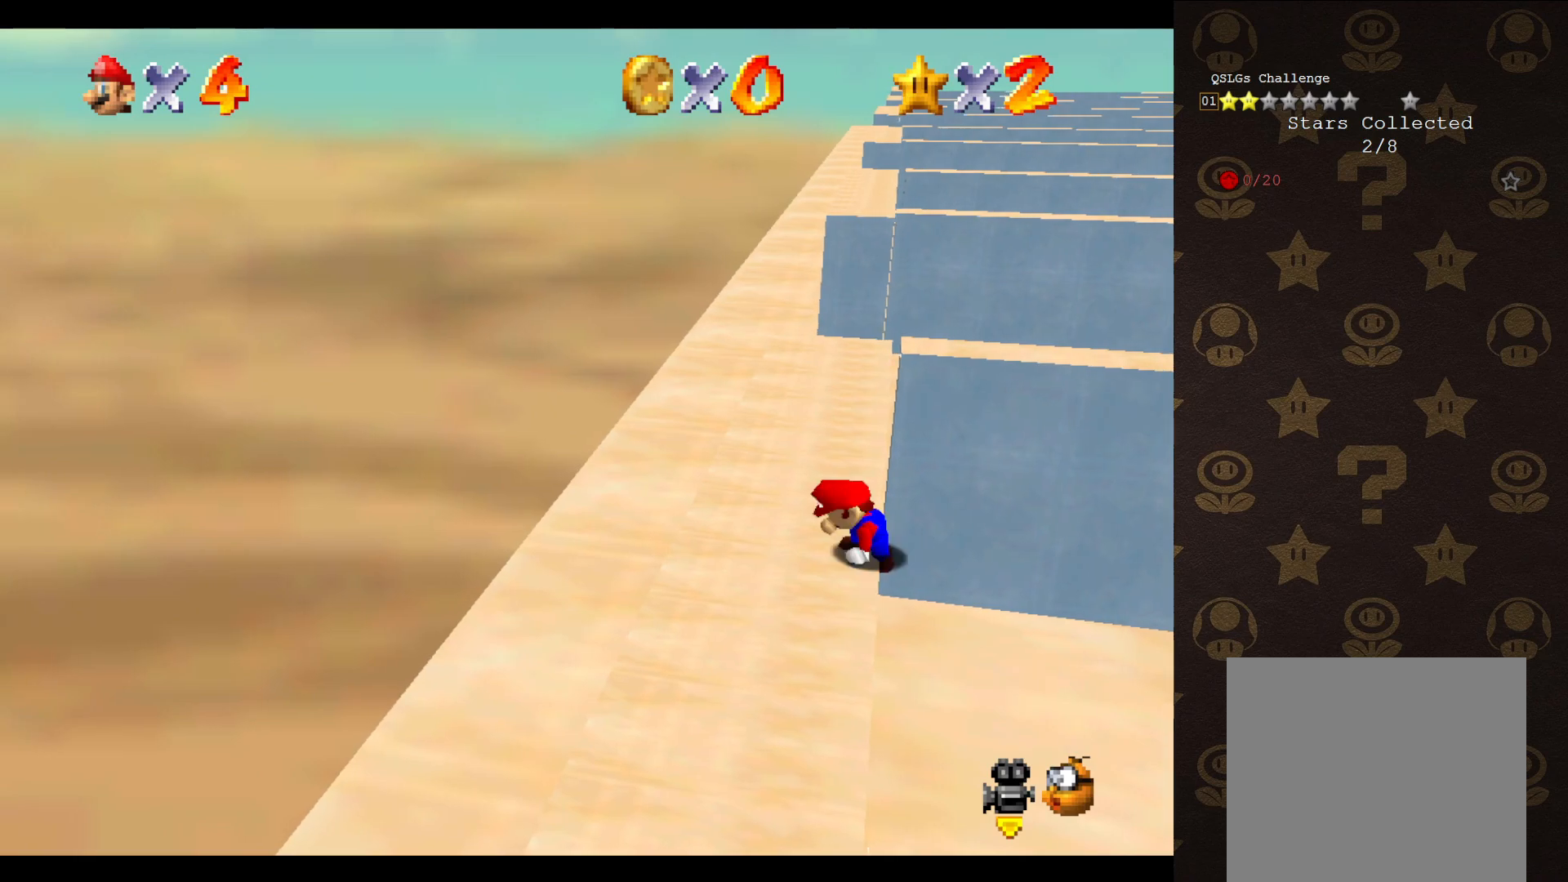
{"buttons": ["A"], "left_stick": "up-right", "events": [[317, "A", "down"], [350, "left_stick", "up-right"]]}
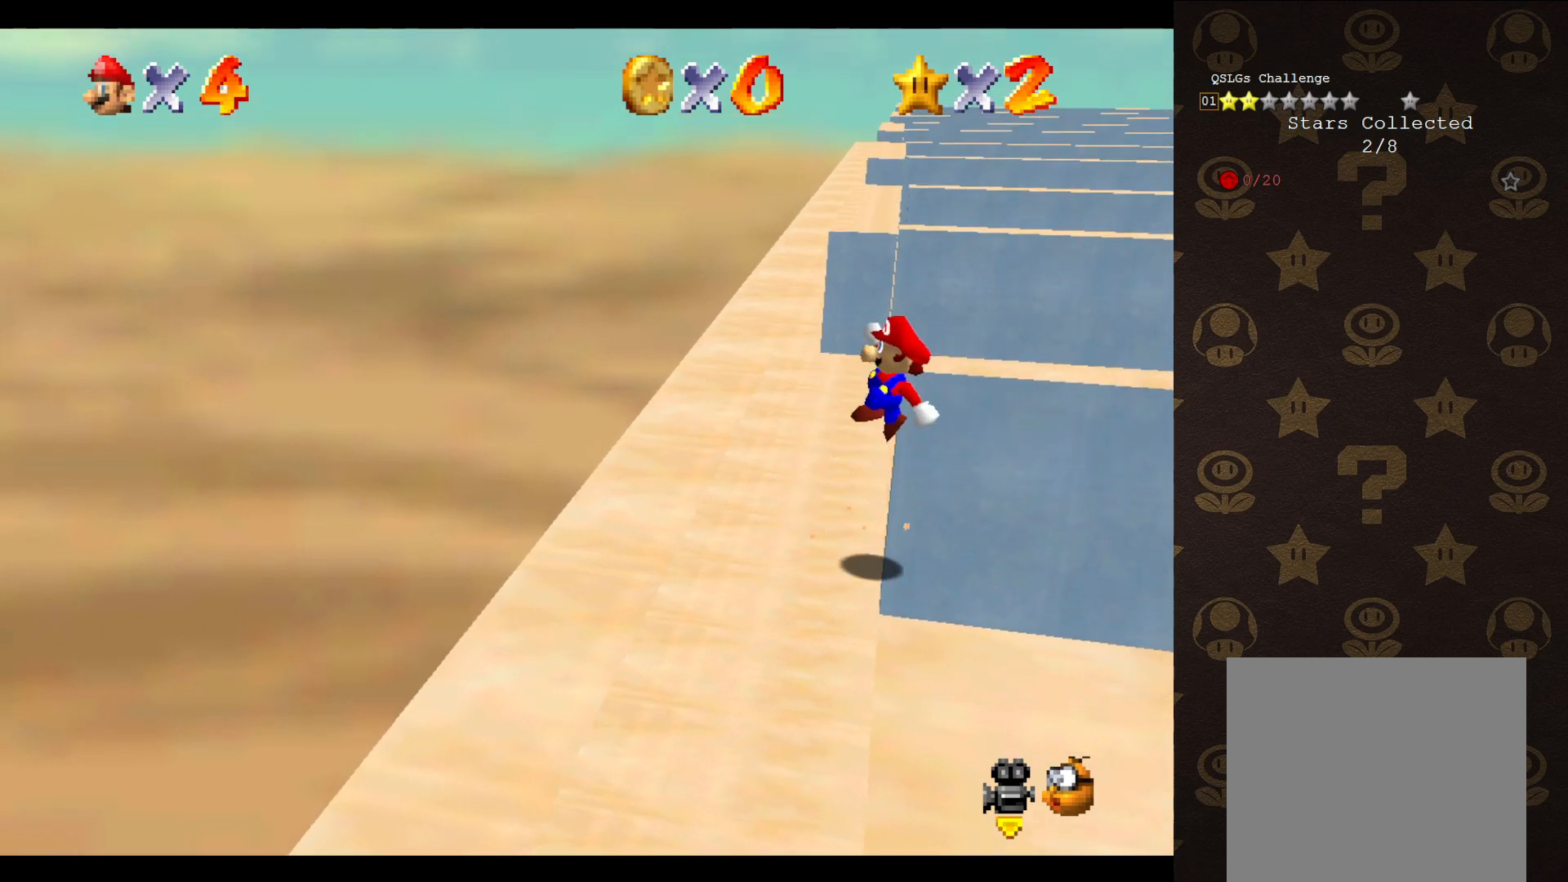
{"buttons": ["A"], "left_stick": "up-left", "events": [[233, "left_stick", "up"], [333, "left_stick", "up-left"]]}
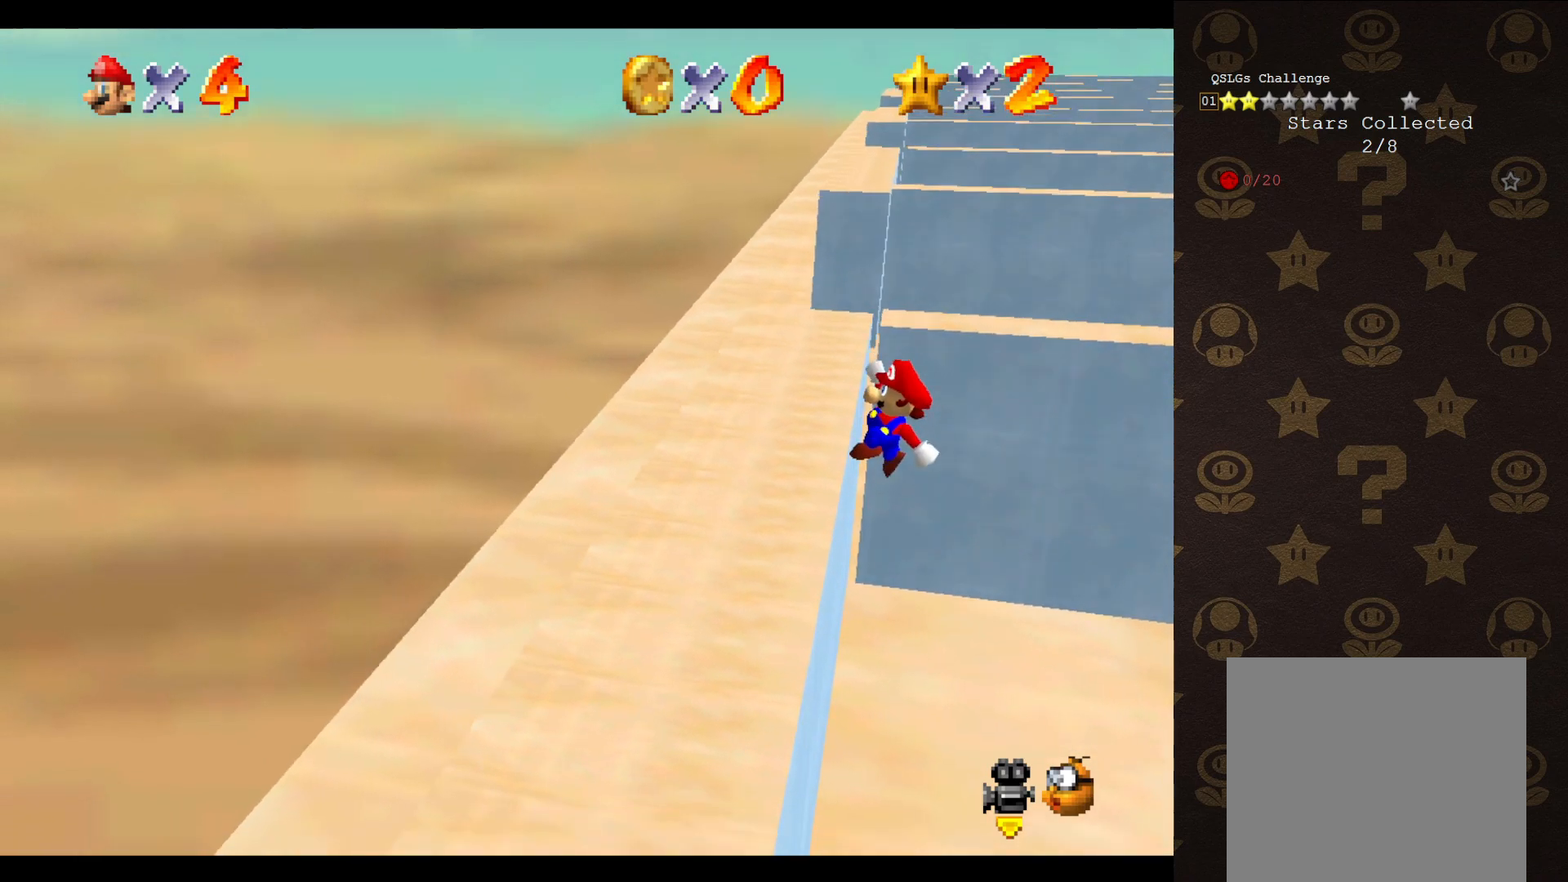
{"buttons": [], "left_stick": "left", "events": [[17, "left_stick", "left"], [417, "A", "up"]]}
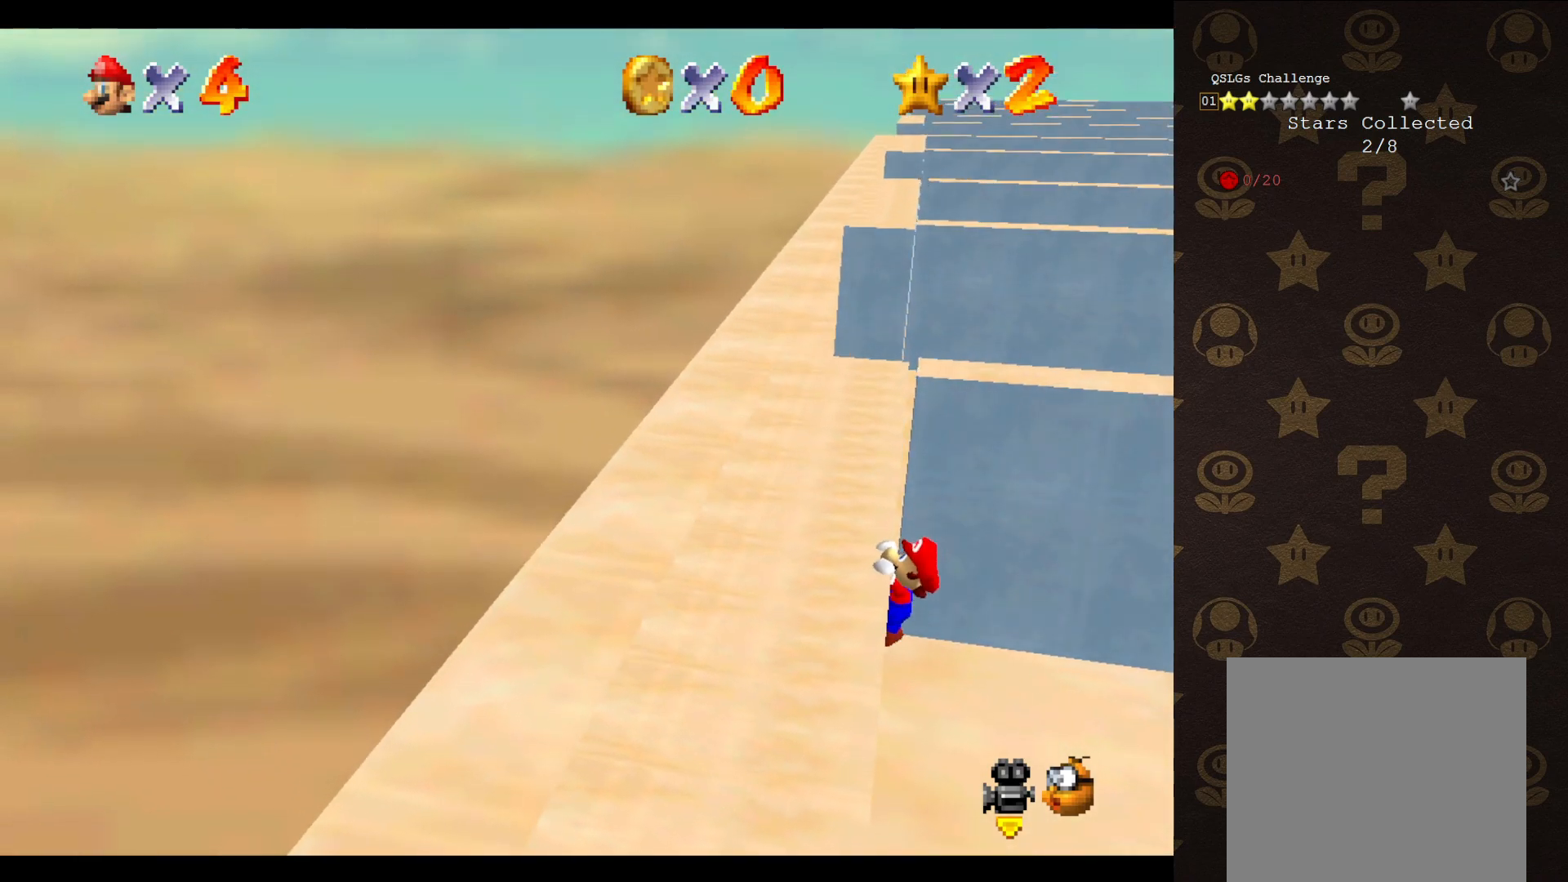
{"buttons": [], "left_stick": "center", "events": [[133, "left_stick", "center"]]}
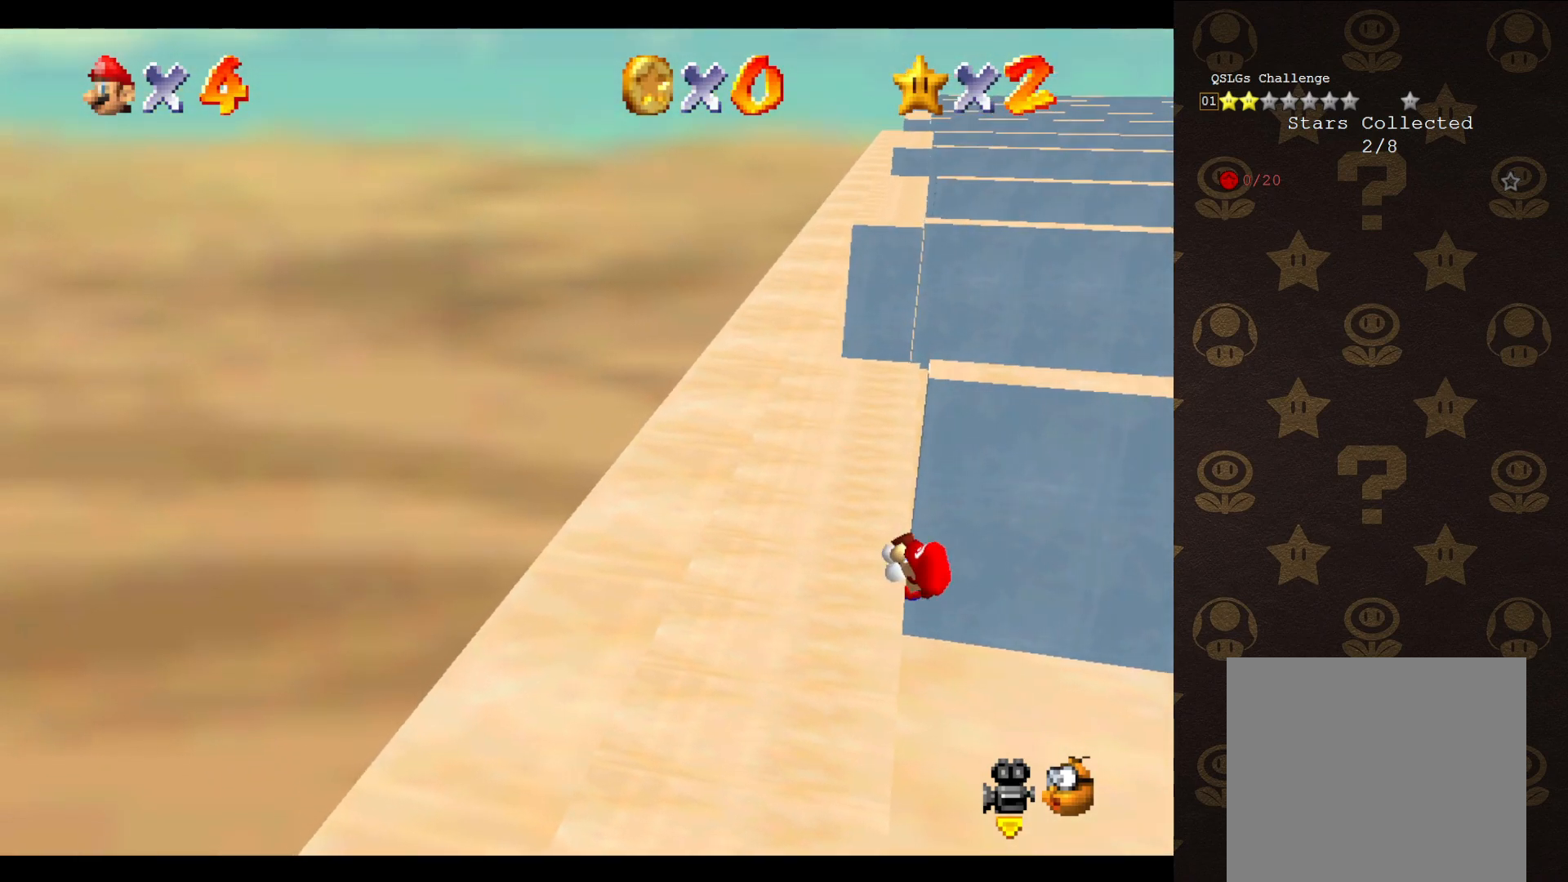
{"buttons": [], "left_stick": "center", "events": []}
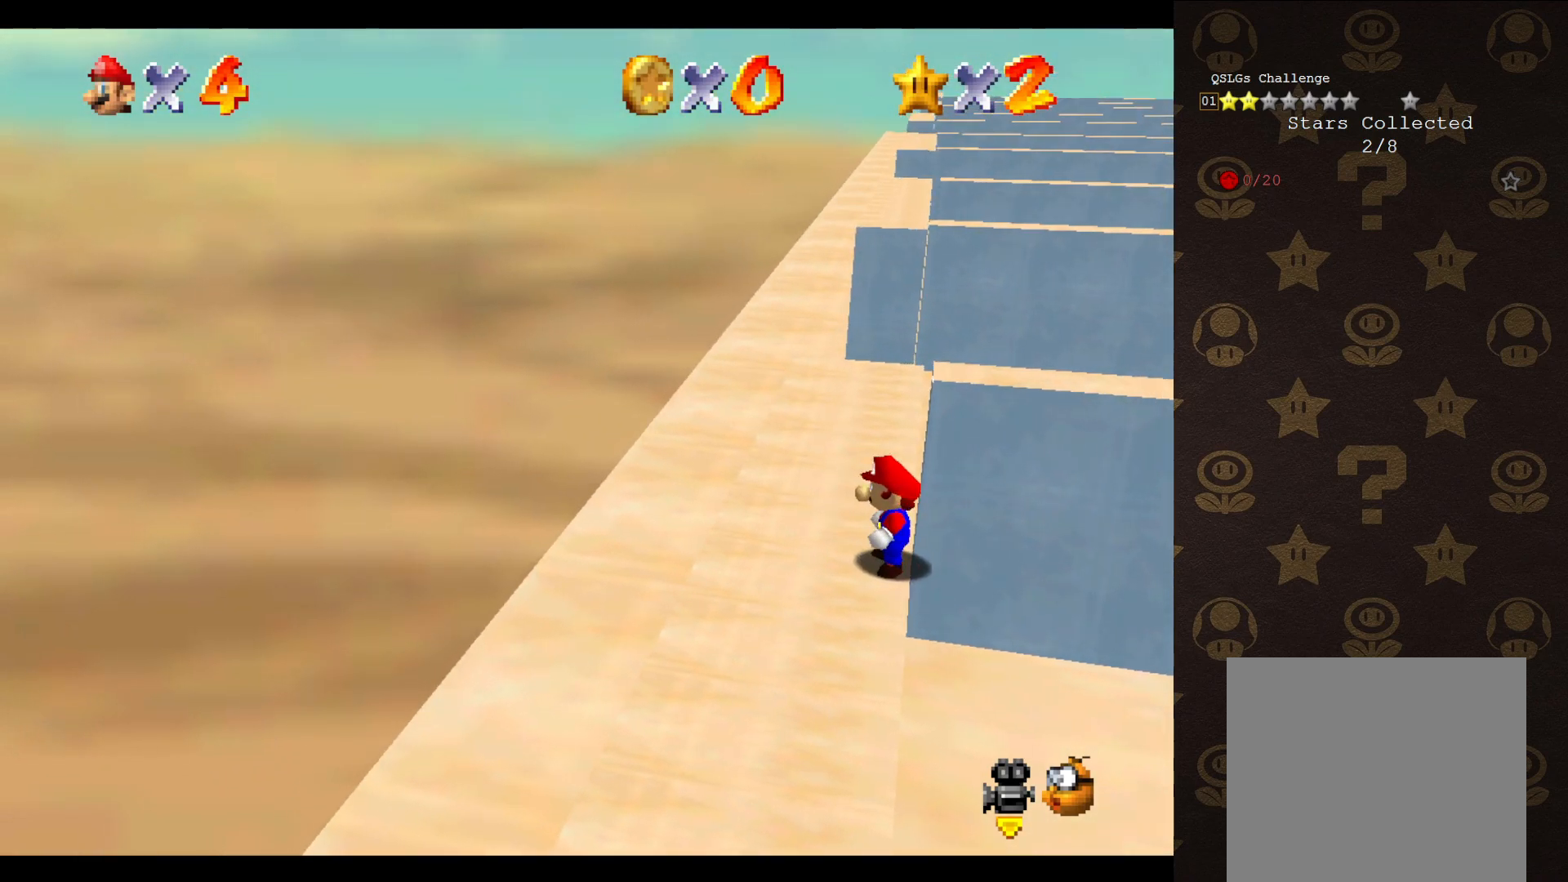
{"buttons": ["A"], "left_stick": "up-left", "events": [[17, "A", "down"], [50, "left_stick", "up-right"], [433, "left_stick", "up-left"]]}
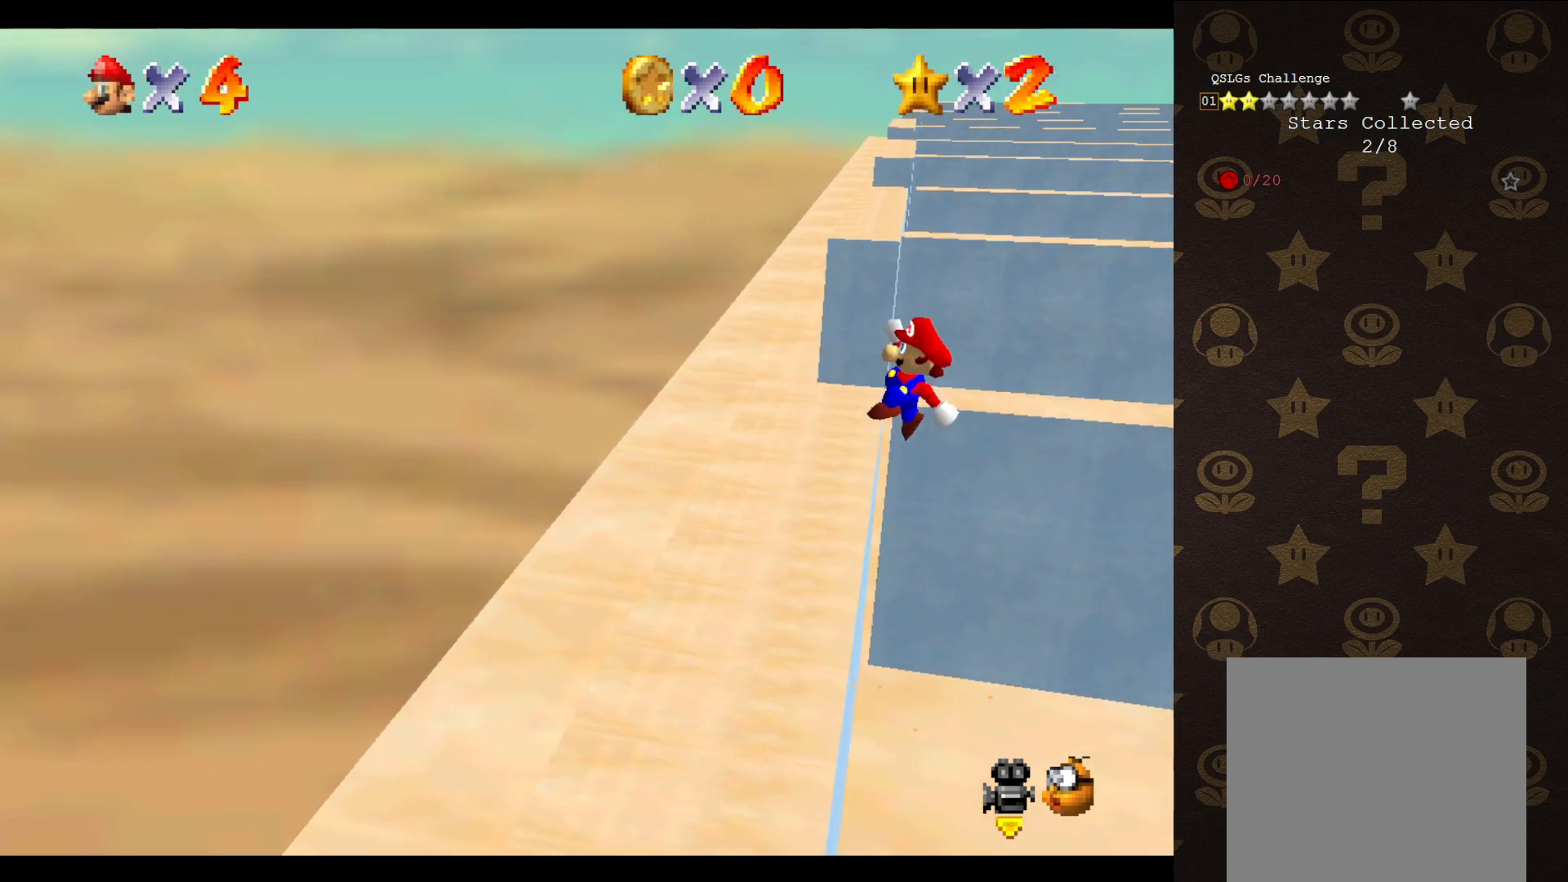
{"buttons": [], "left_stick": "center", "events": [[400, "A", "up"], [450, "left_stick", "center"]]}
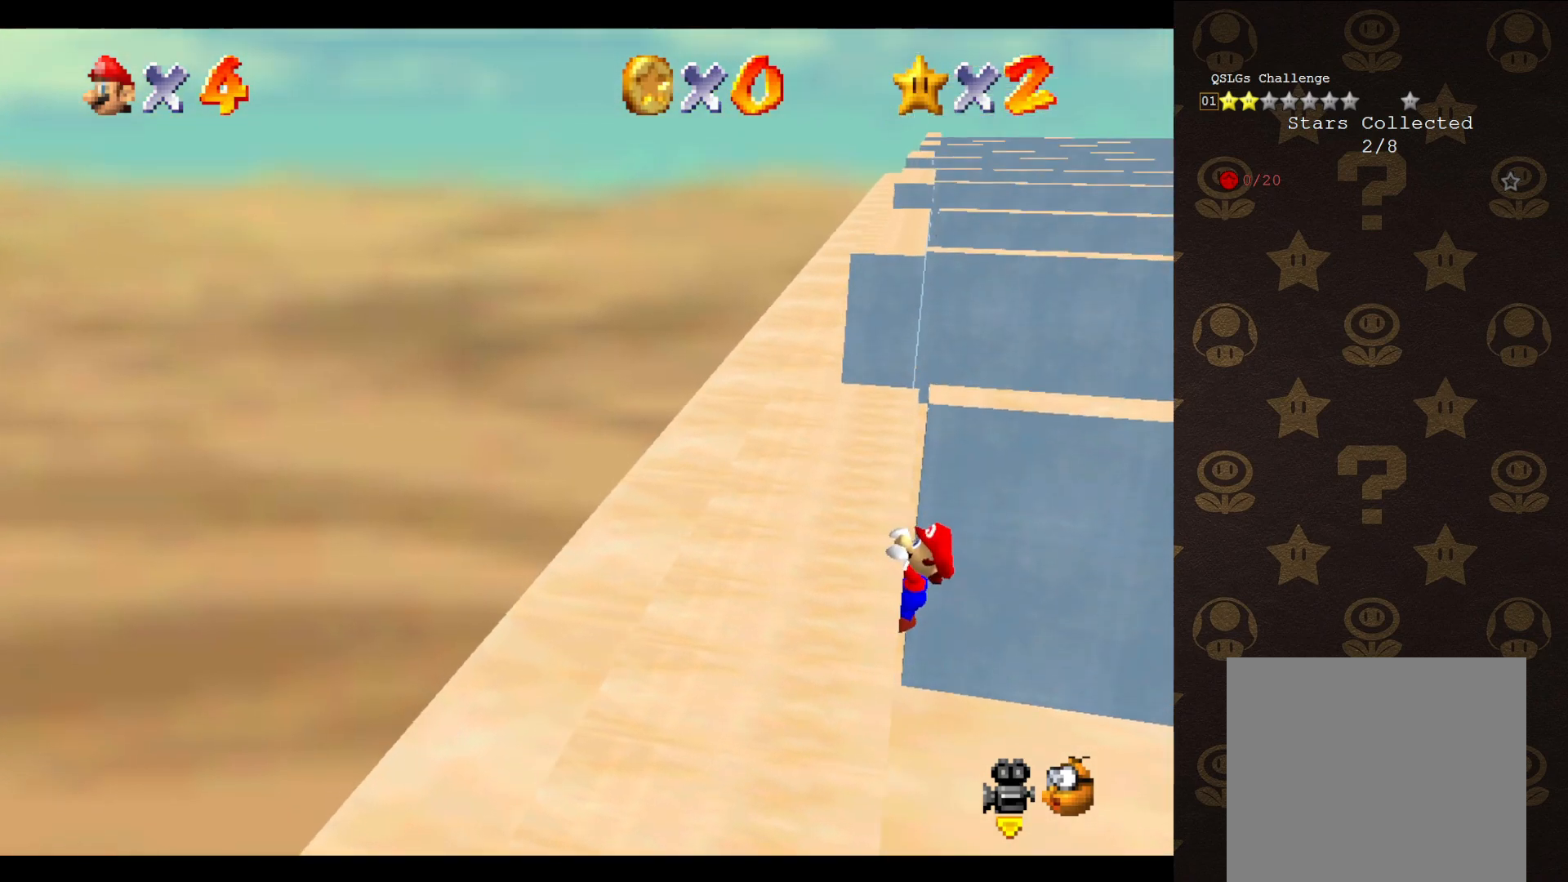
{"buttons": [], "left_stick": "center", "events": []}
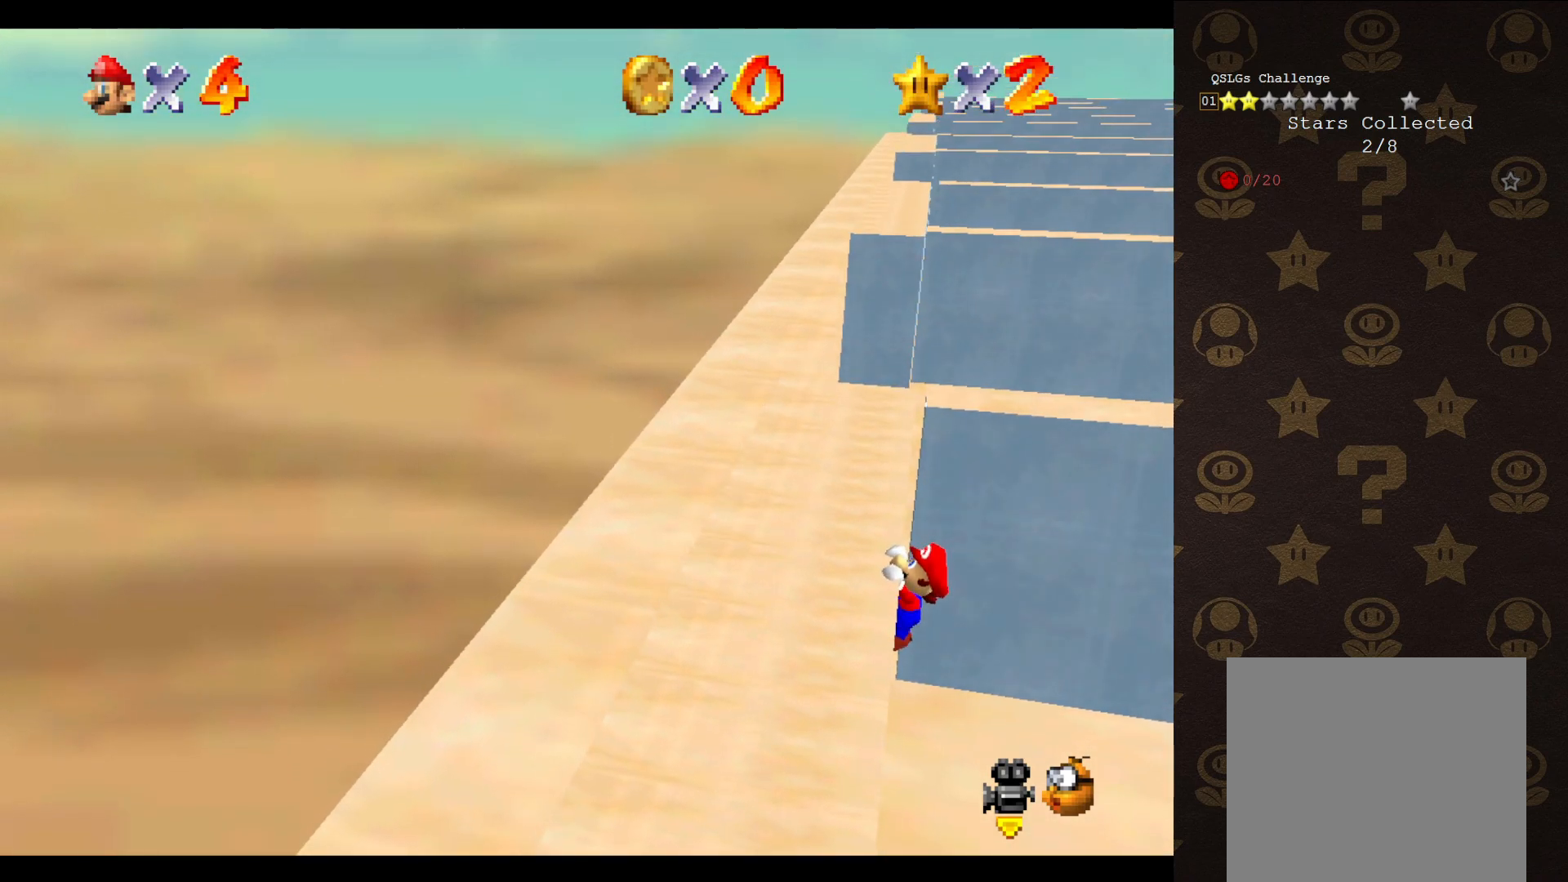
{"buttons": [], "left_stick": "center", "events": [[200, "C_RIGHT", "down"], [283, "C_RIGHT", "up"]]}
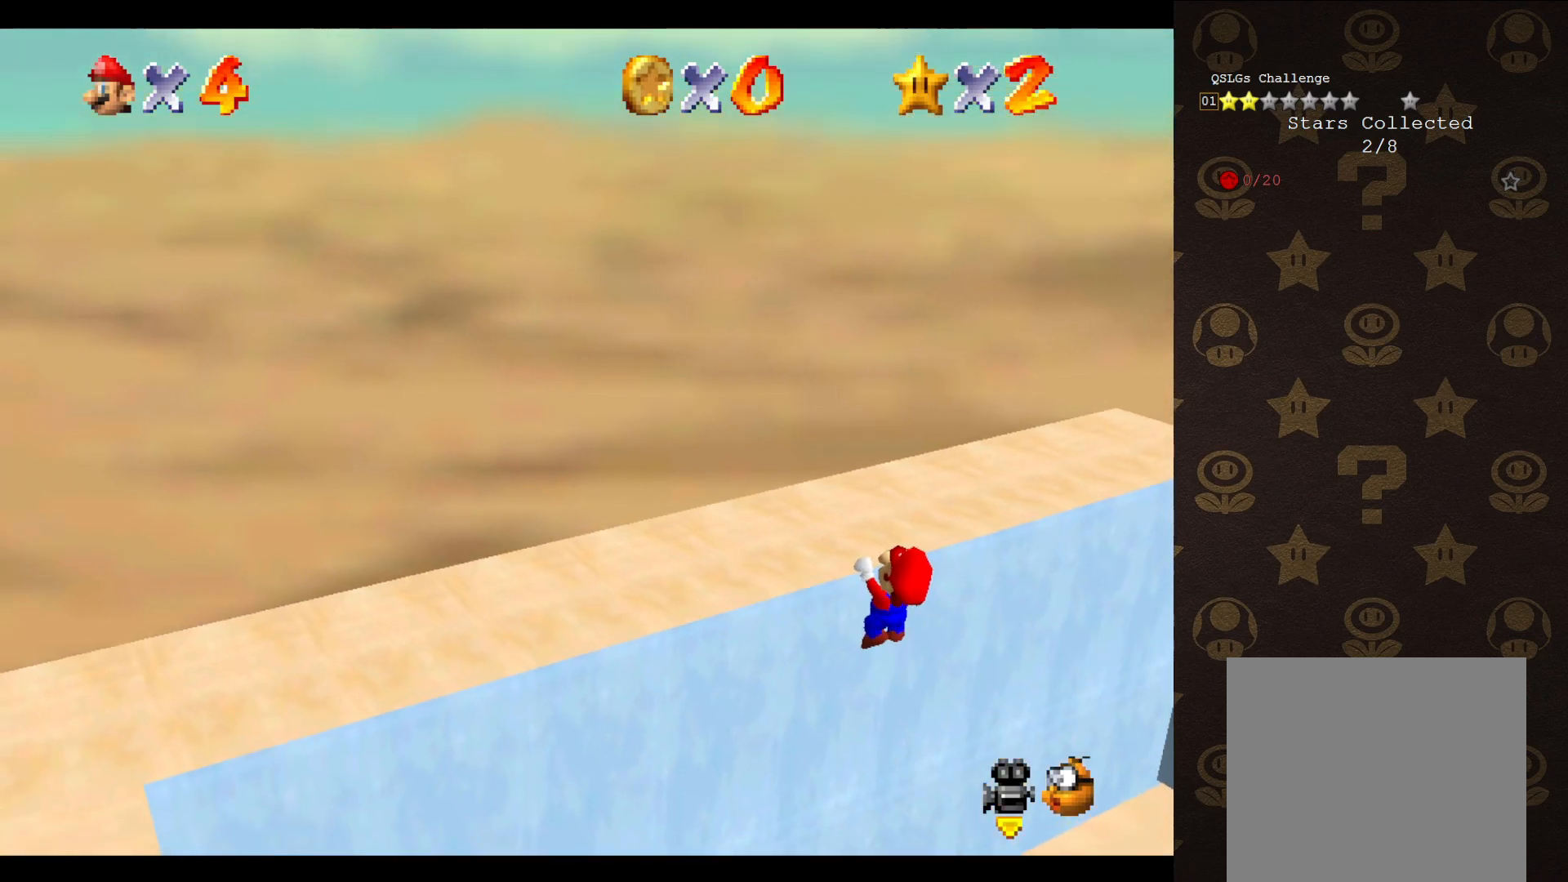
{"buttons": [], "left_stick": "center", "events": [[50, "C_LEFT", "down"], [167, "C_LEFT", "up"]]}
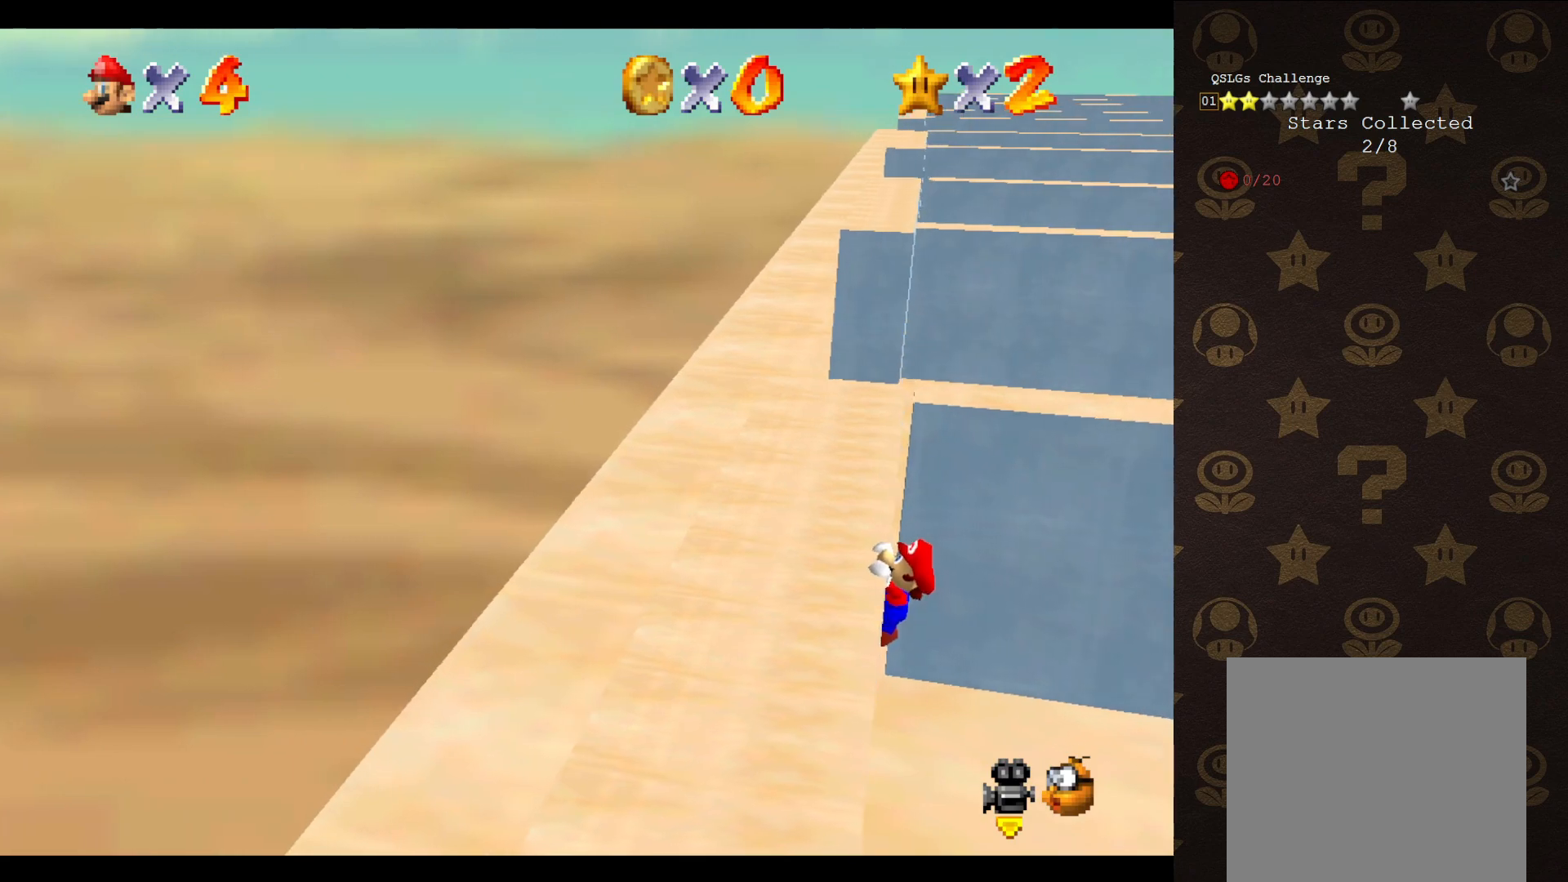
{"buttons": [], "left_stick": "center", "events": []}
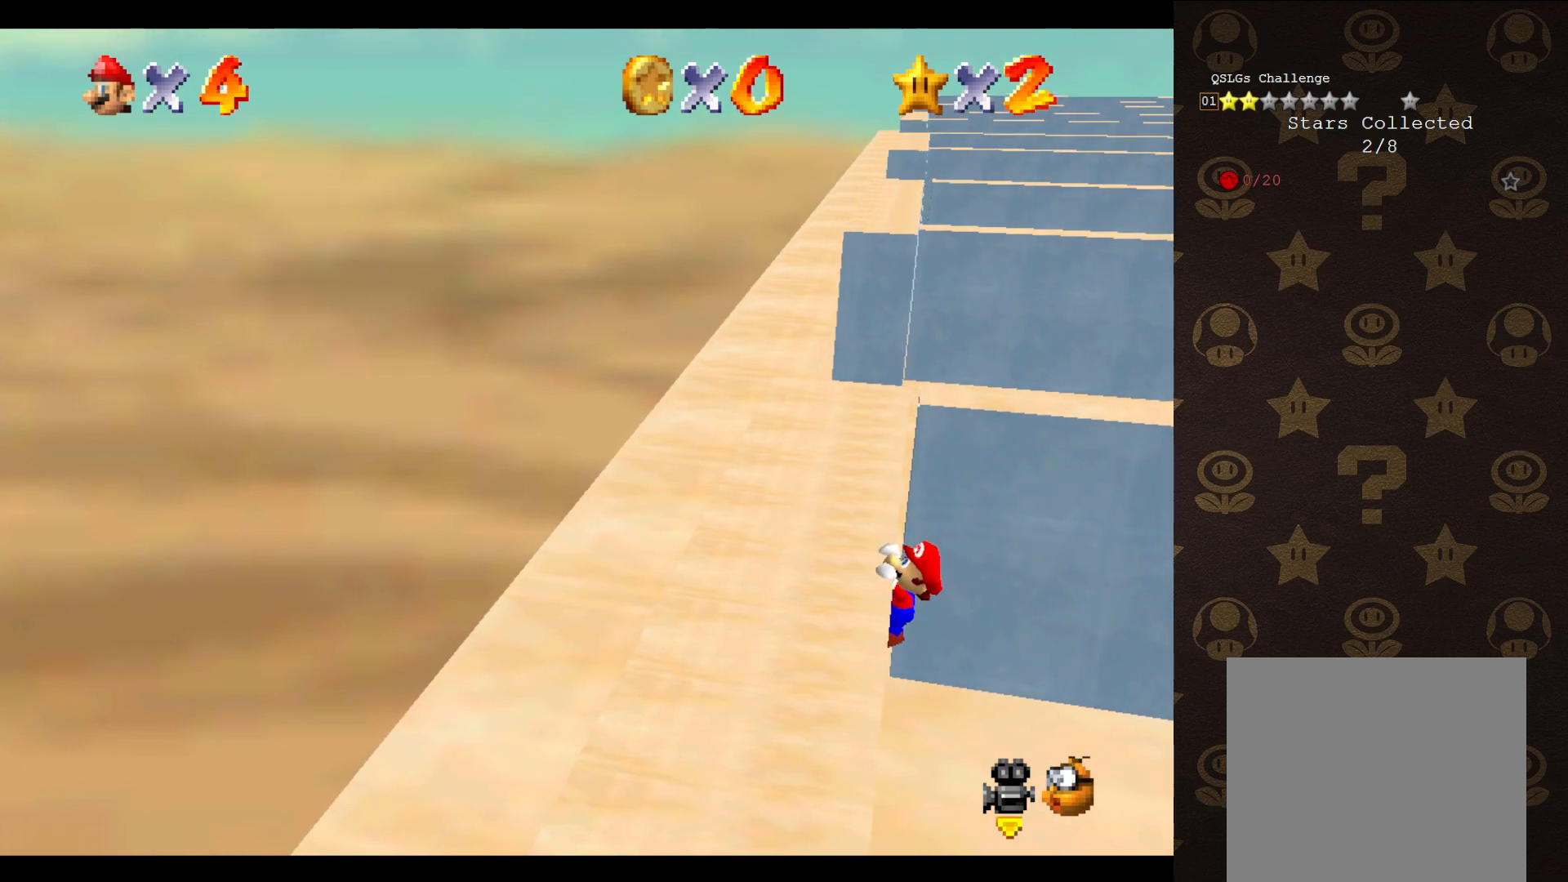
{"buttons": [], "left_stick": "center", "events": []}
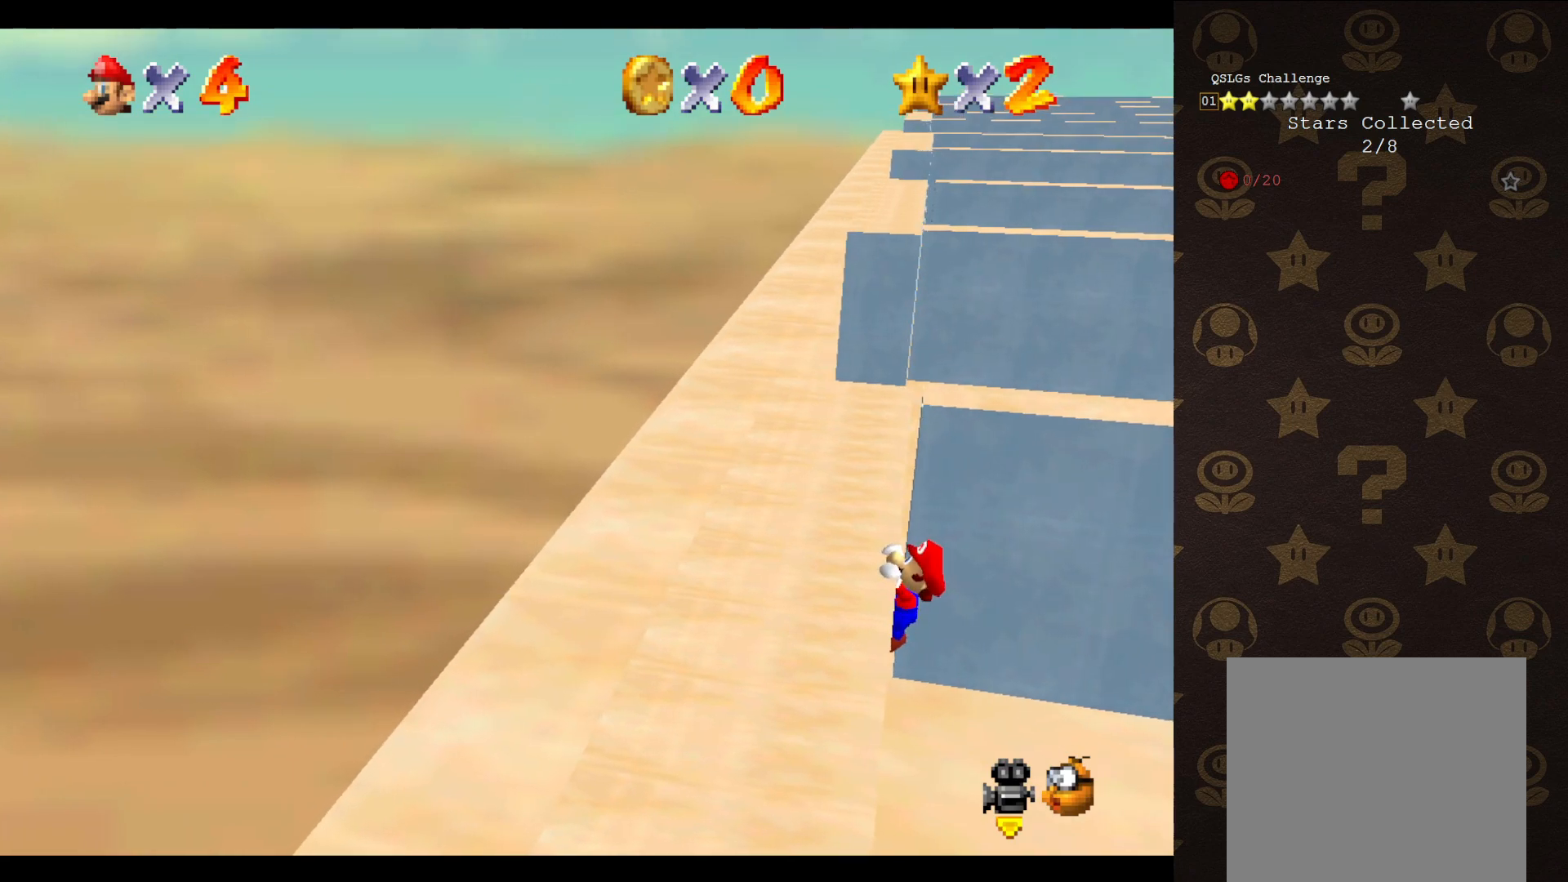
{"buttons": [], "left_stick": "center", "events": []}
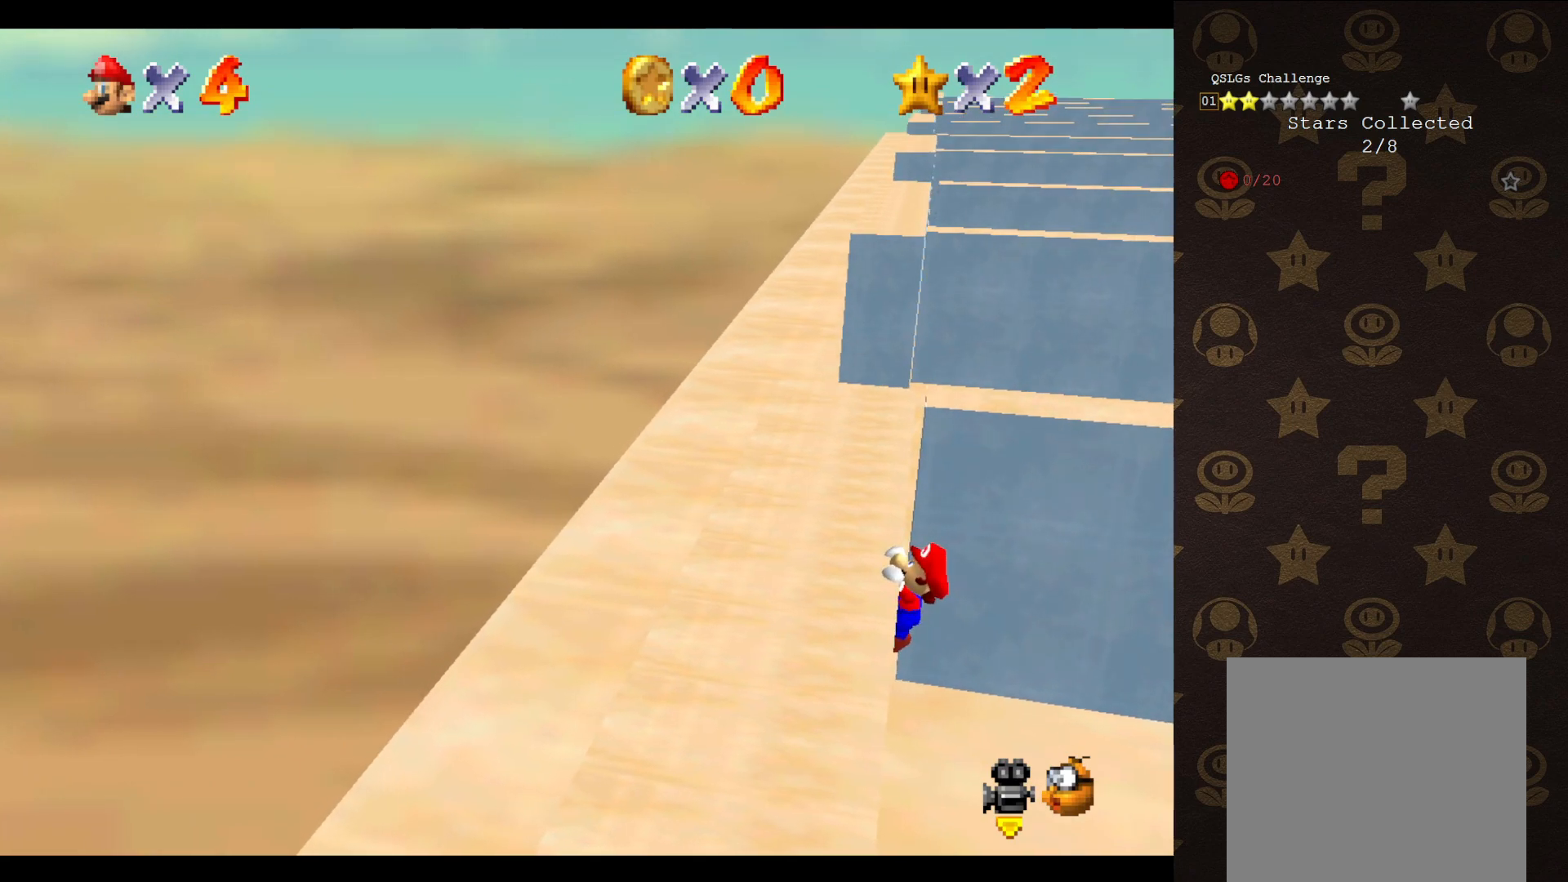
{"buttons": [], "left_stick": "center", "events": []}
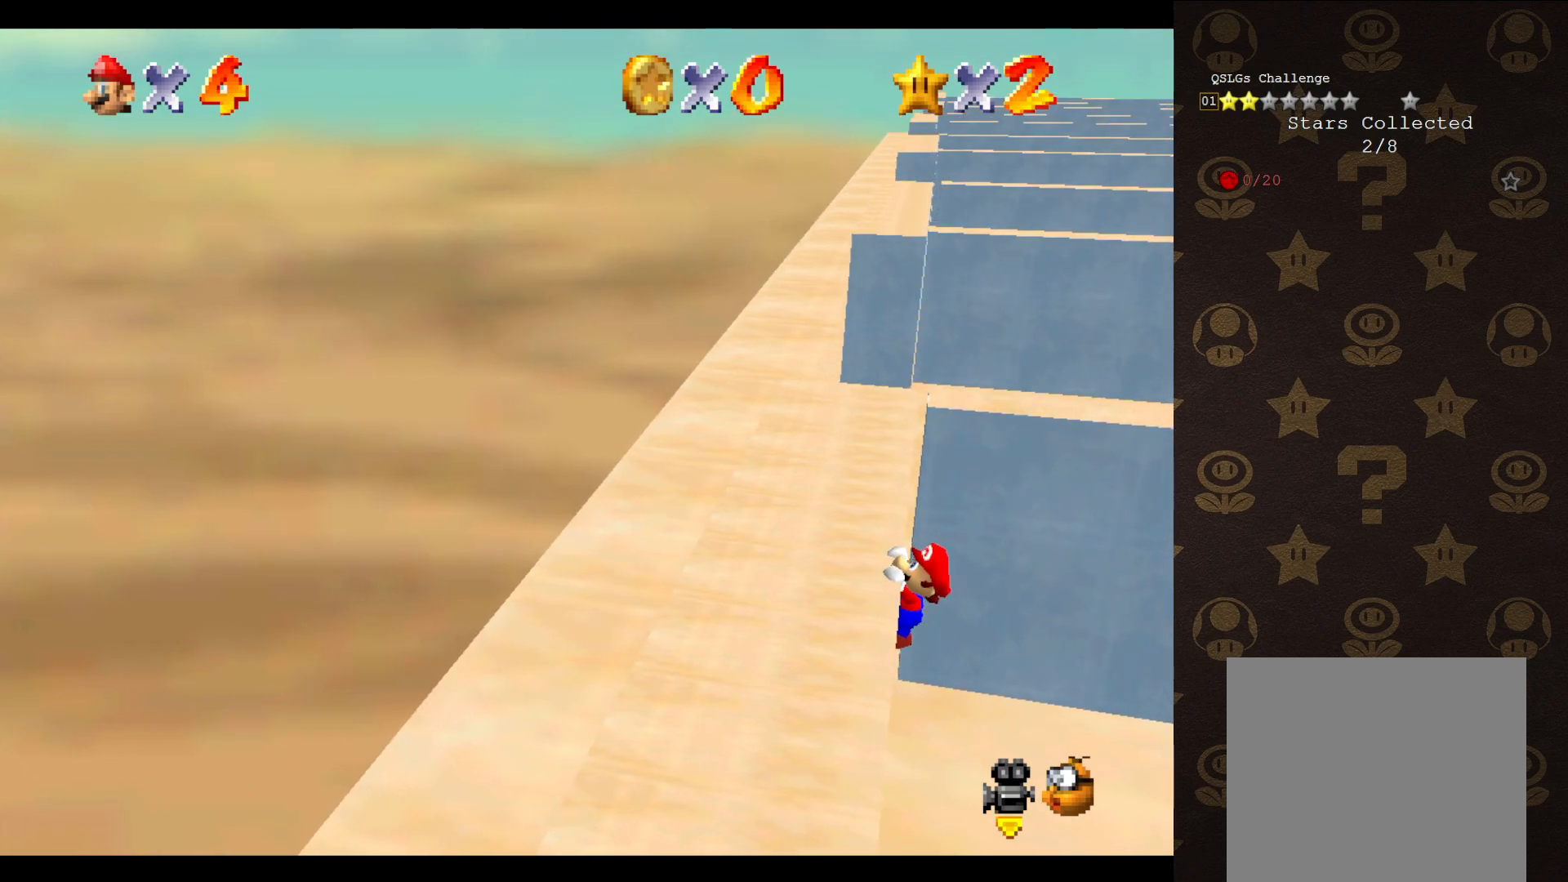
{"buttons": [], "left_stick": "center", "events": [[183, "left_stick", "left"], [317, "left_stick", "center"]]}
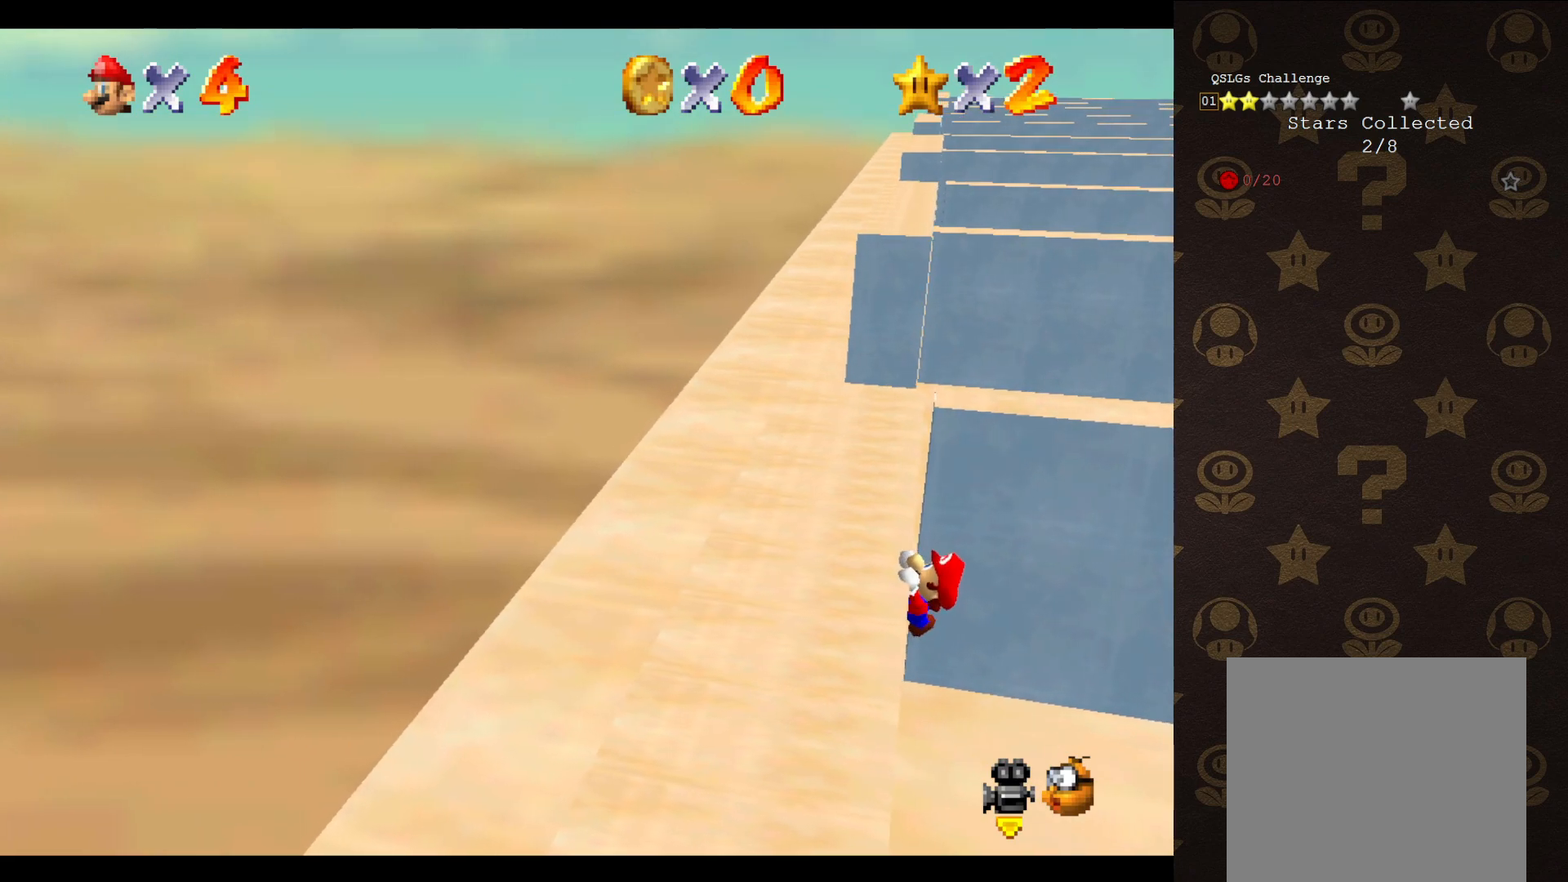
{"buttons": [], "left_stick": "center", "events": []}
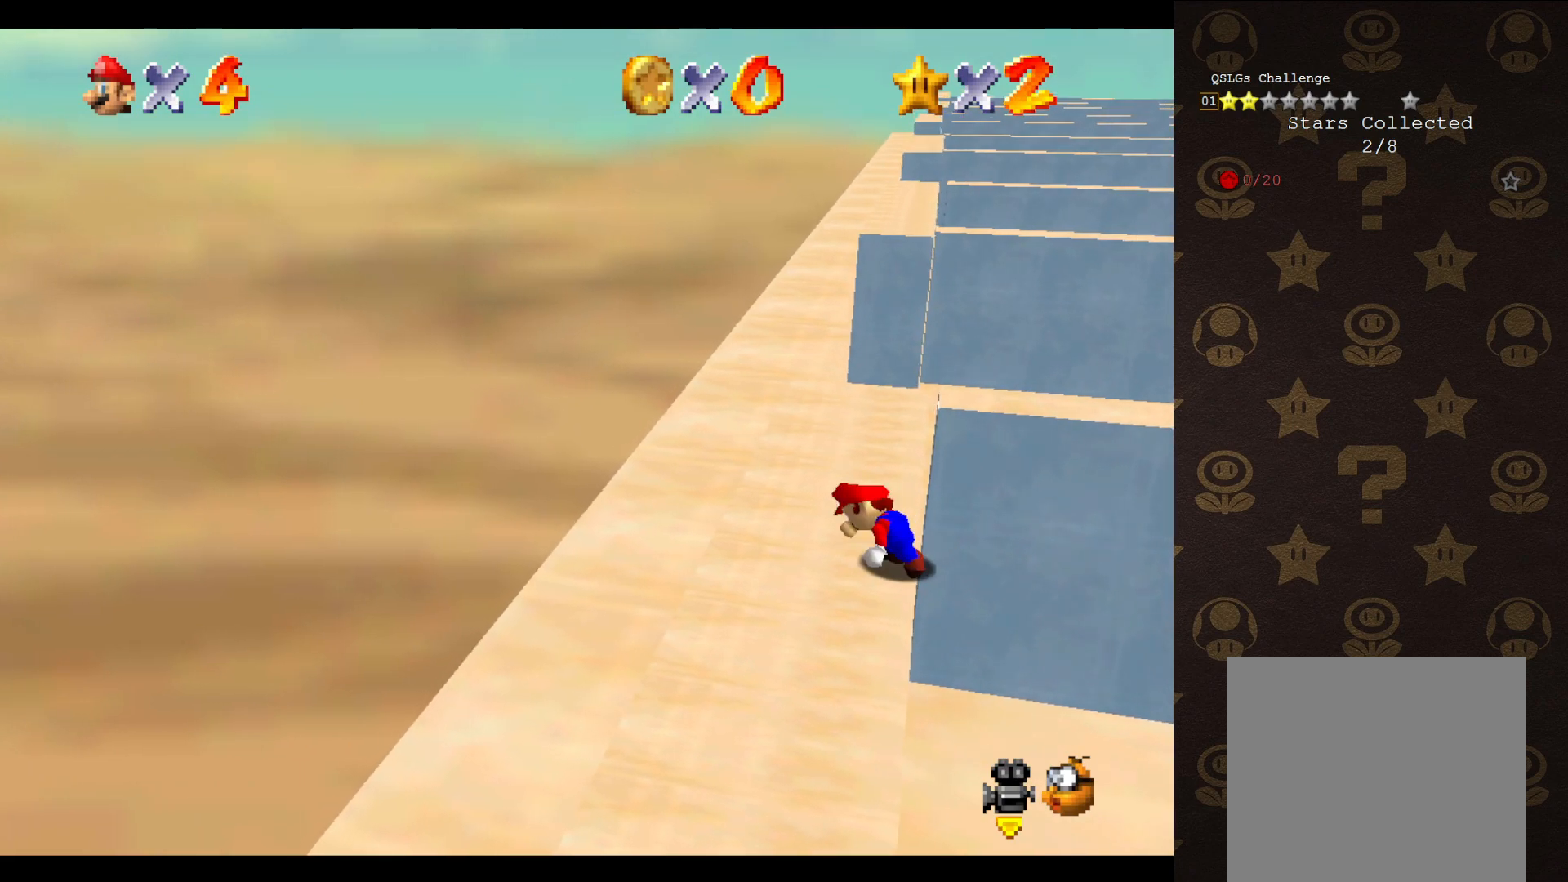
{"buttons": ["A"], "left_stick": "up-right", "events": [[267, "A", "down"], [300, "left_stick", "up-right"]]}
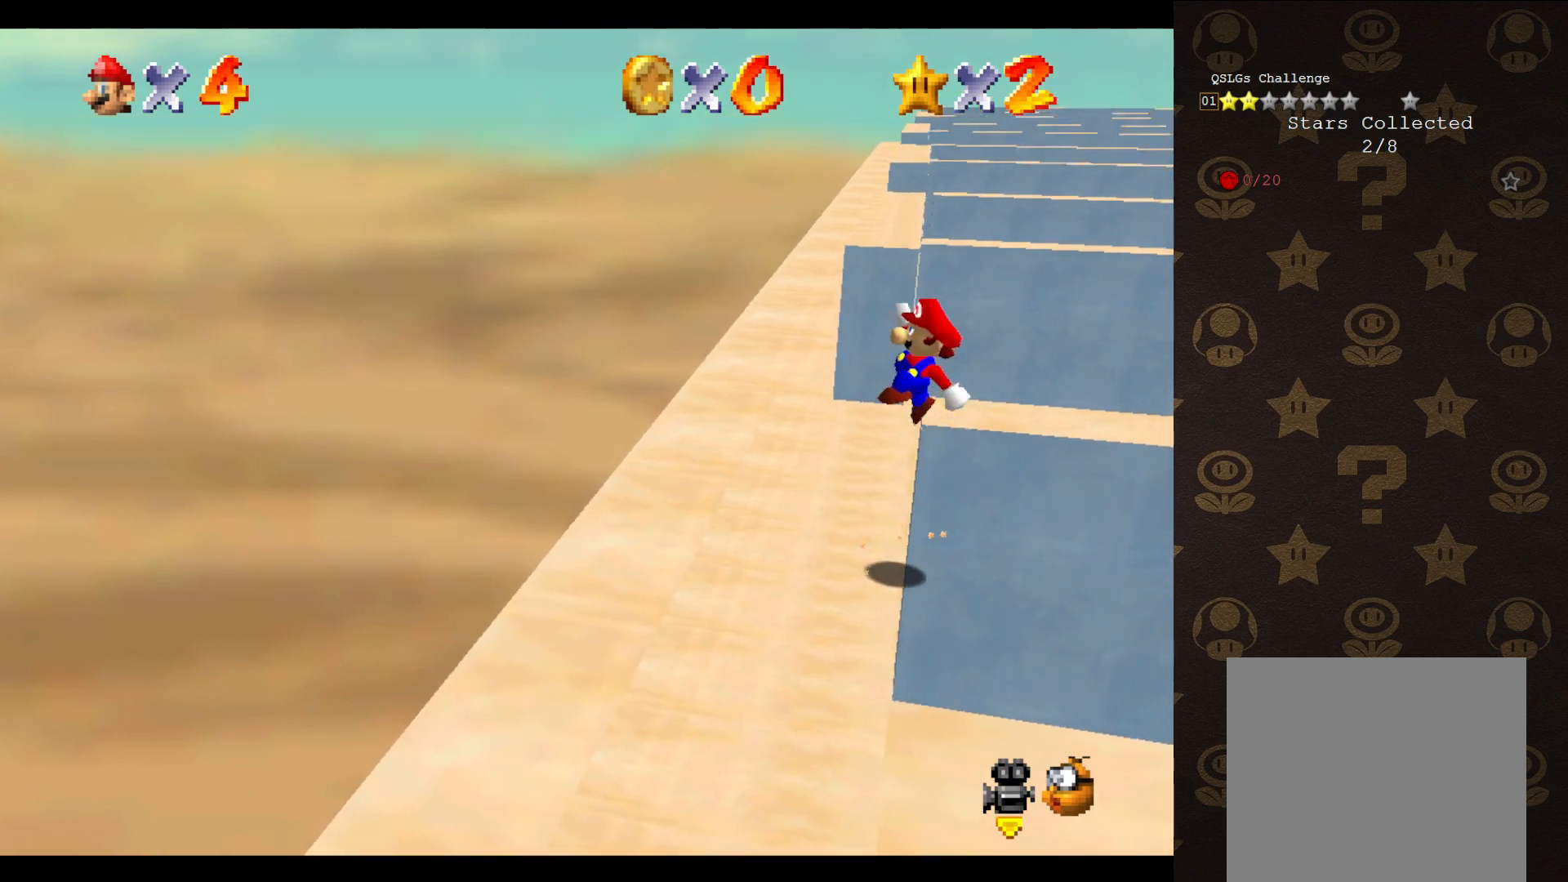
{"buttons": ["A"], "left_stick": "up-left", "events": [[183, "left_stick", "up-left"]]}
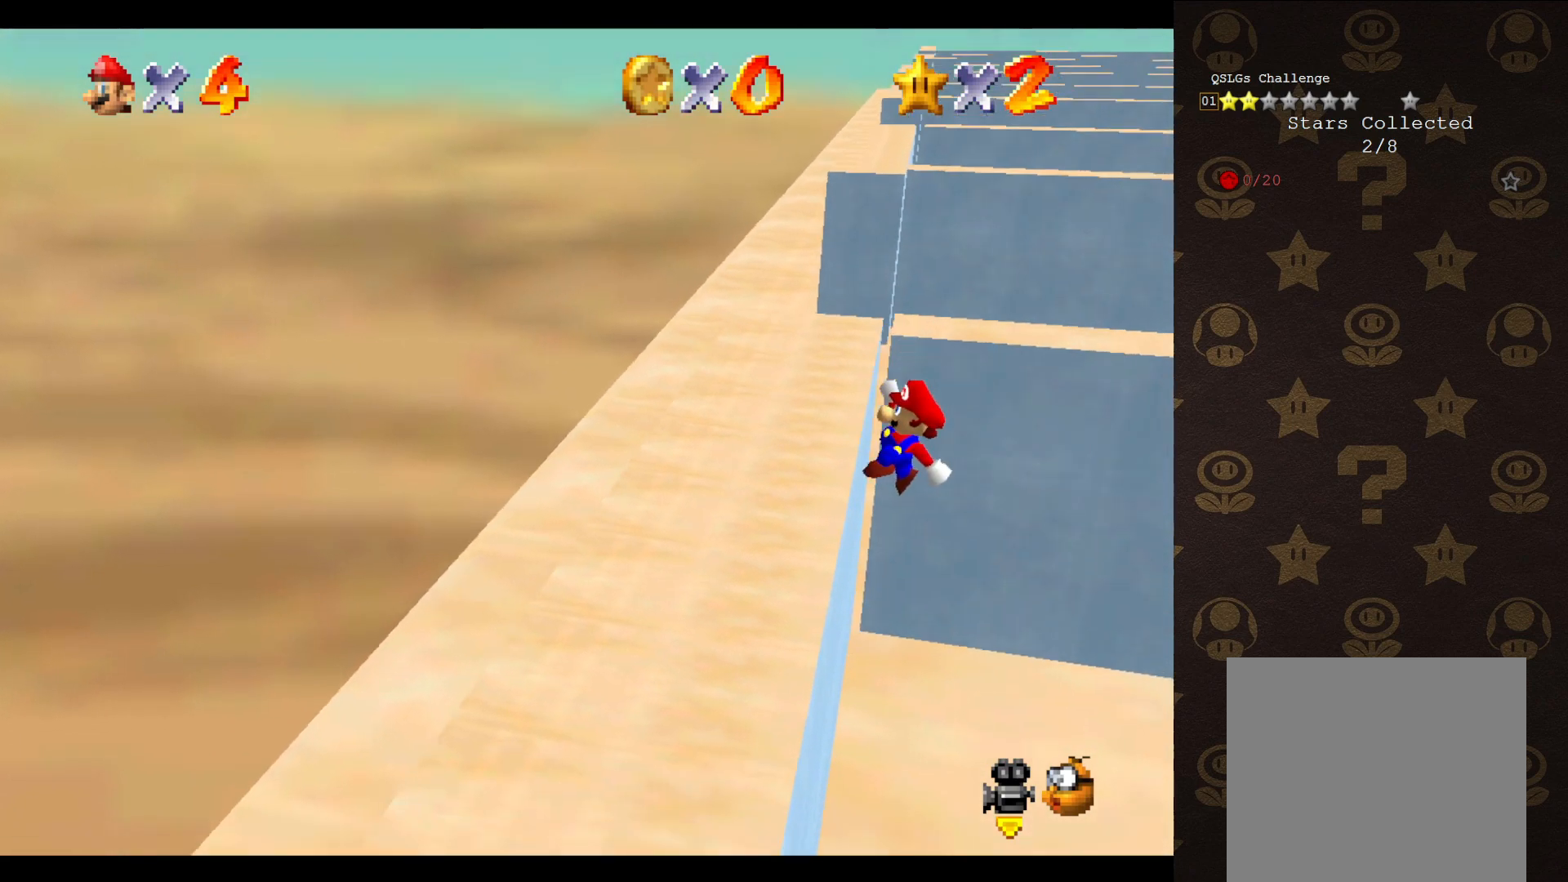
{"buttons": [], "left_stick": "left", "events": [[33, "left_stick", "left"], [133, "A", "up"]]}
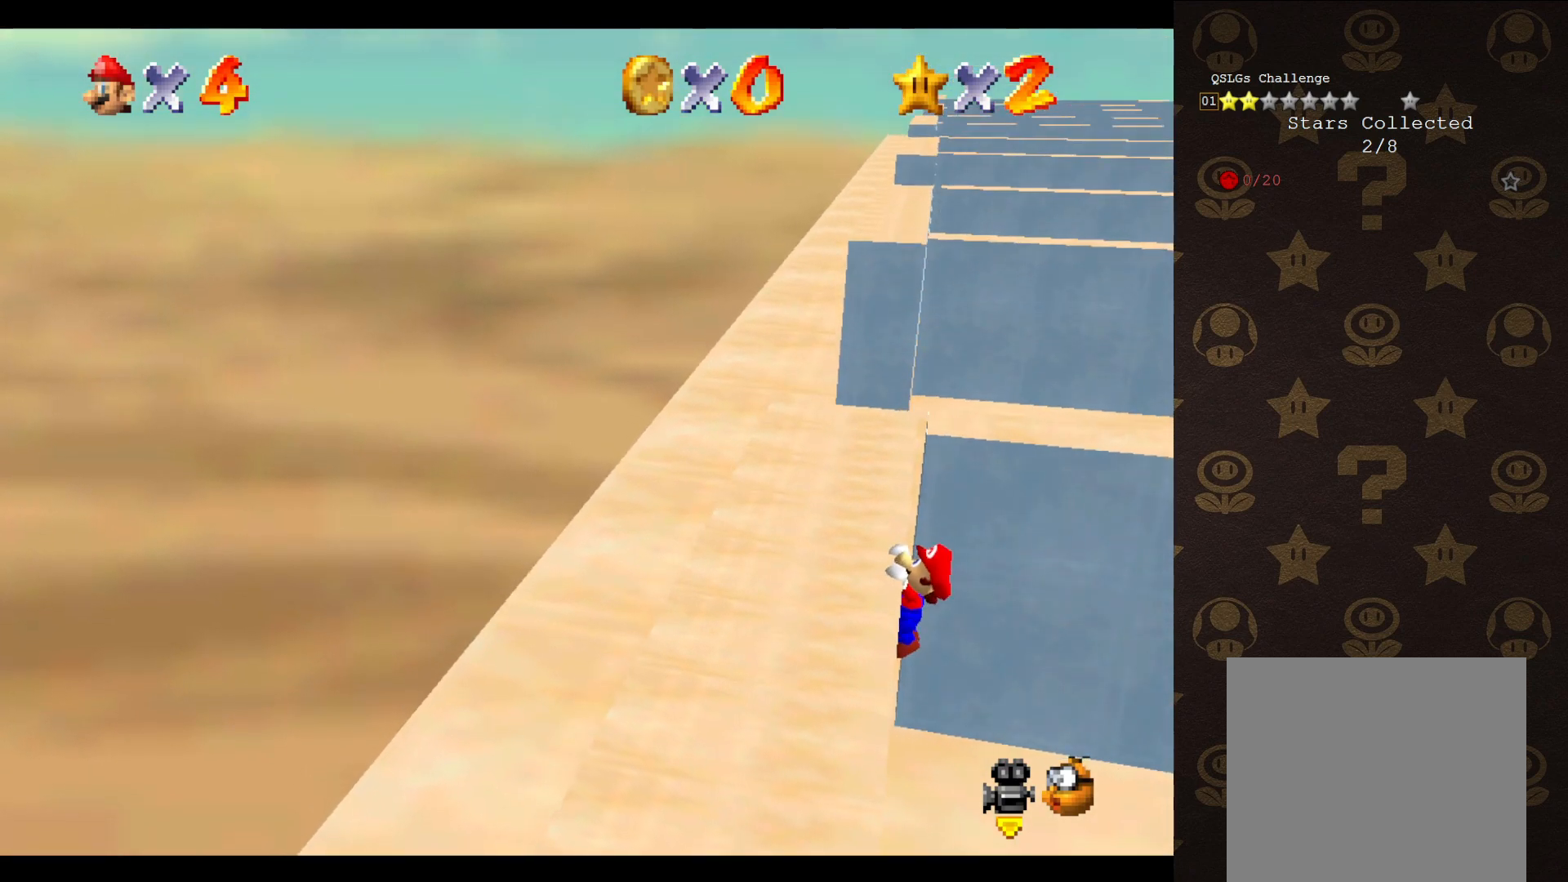
{"buttons": [], "left_stick": "center", "events": [[67, "left_stick", "center"]]}
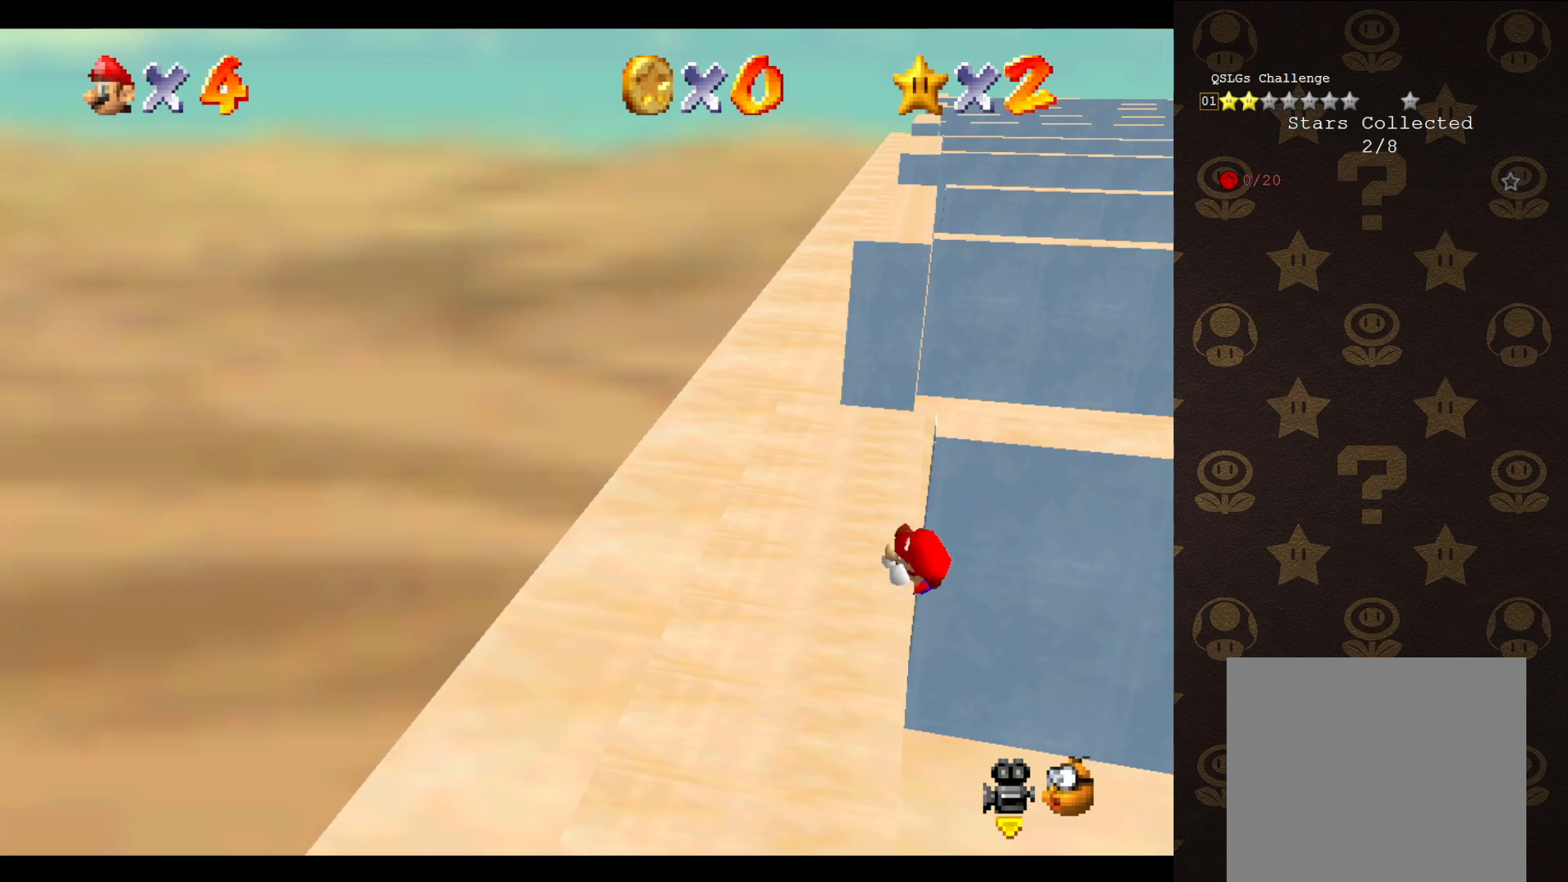
{"buttons": ["A"], "left_stick": "center", "events": [[483, "A", "down"]]}
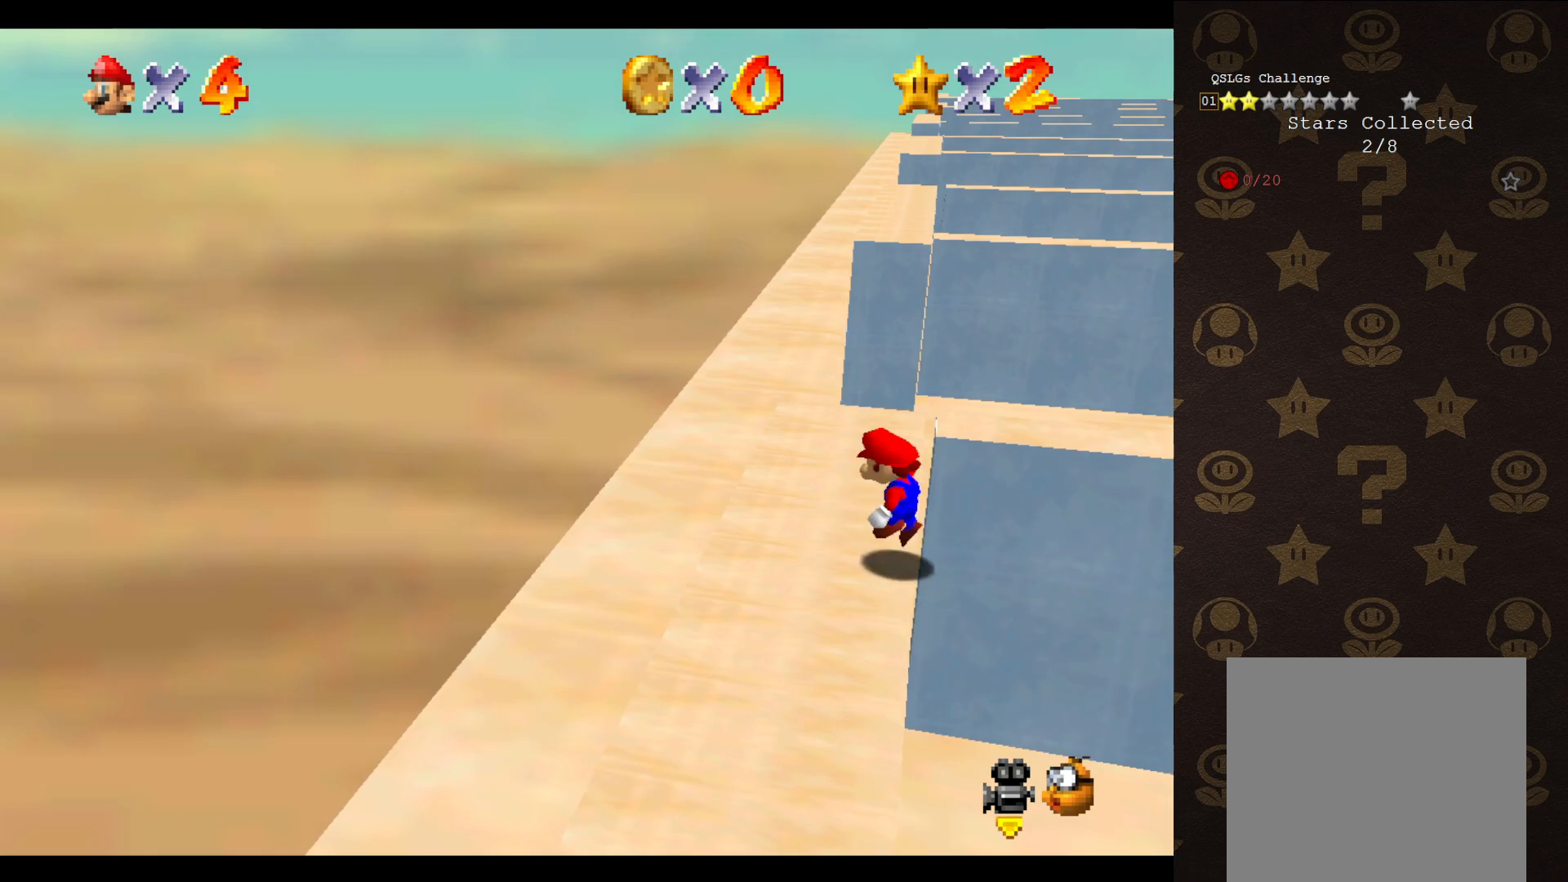
{"buttons": ["A"], "left_stick": "up-left", "events": [[50, "left_stick", "up-right"], [450, "left_stick", "up-left"]]}